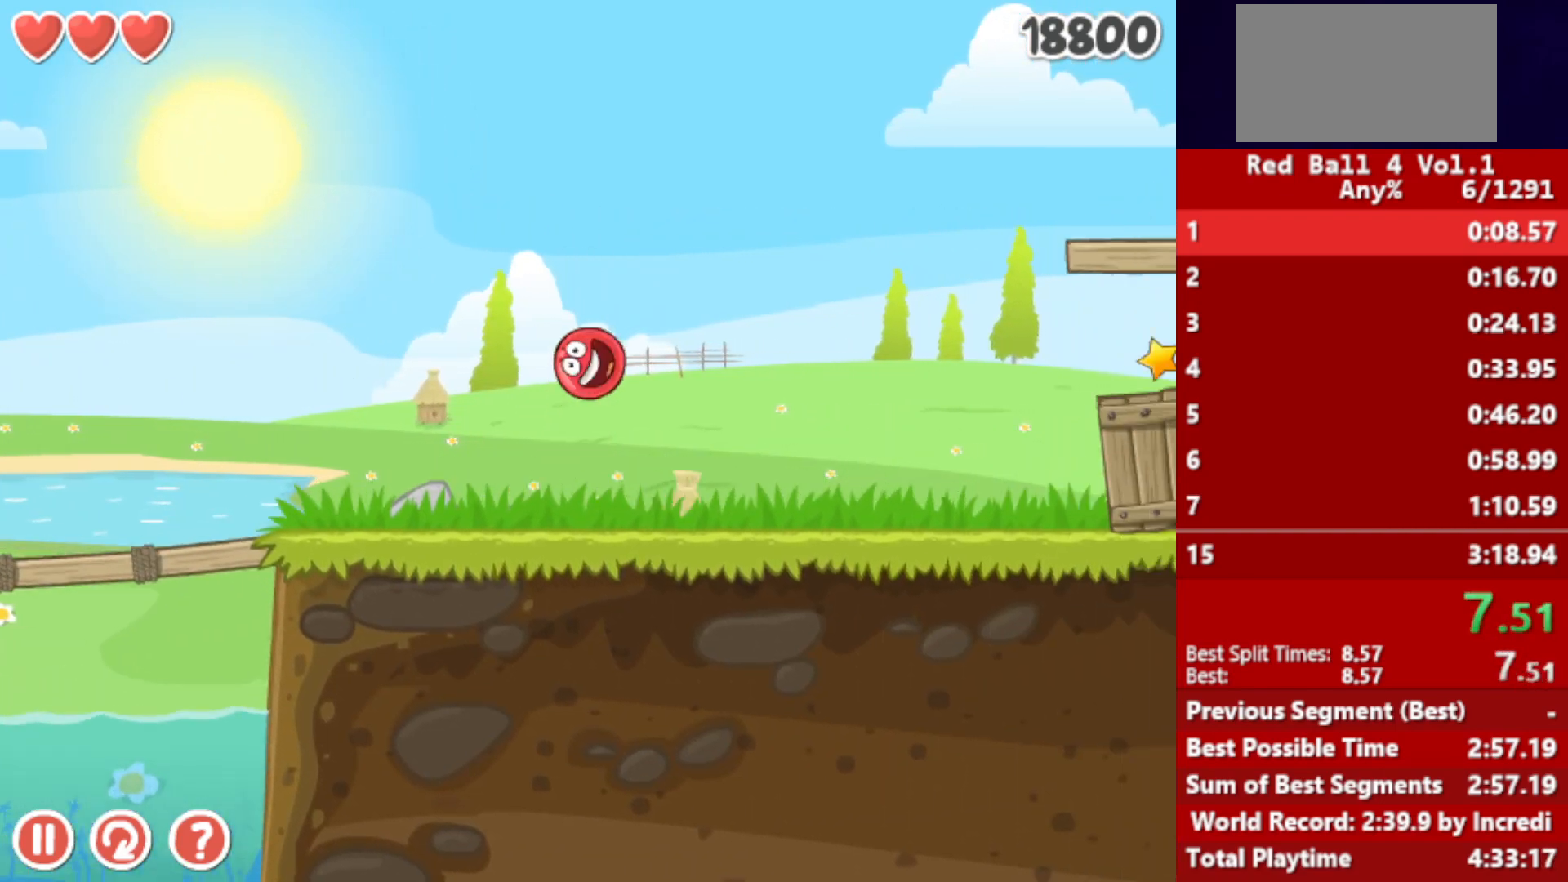
Gameplay with keyboard; each line is a JSON object with the keys held at the frame after it. "events" lists presses ("down") and releases ("up") of "down", "left", "p", "r", "right" and "up" between this image and that frame as [ms after this image, input, new state], when the widget could be followed in between. No other keys are recorded. Mouse input is not recorded.
{"keys": ["right"], "events": [[50, "up", "up"]]}
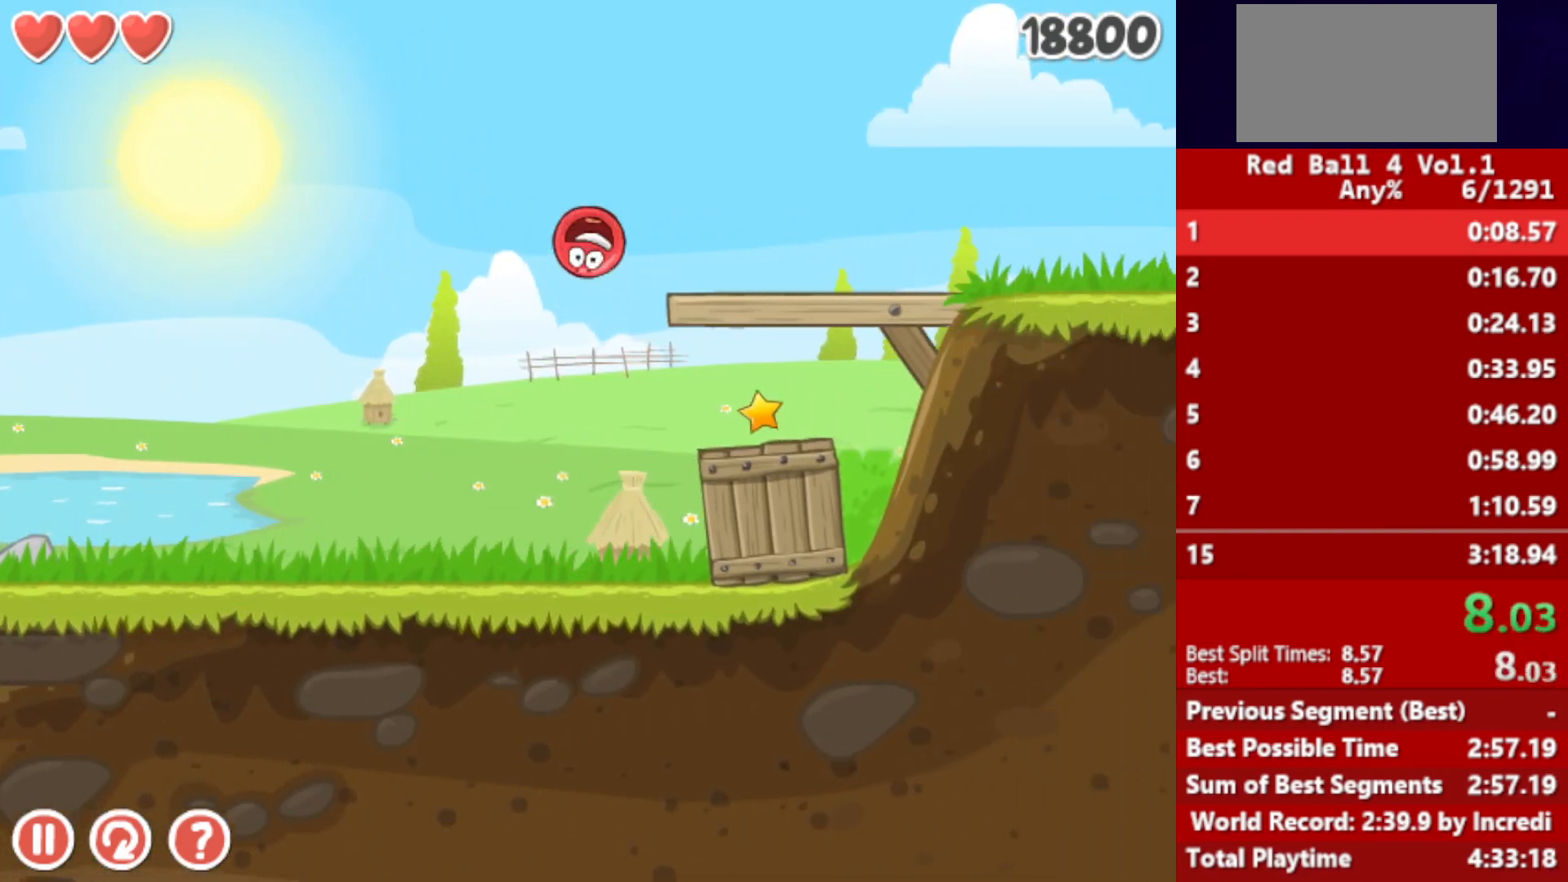
{"keys": ["right"], "events": []}
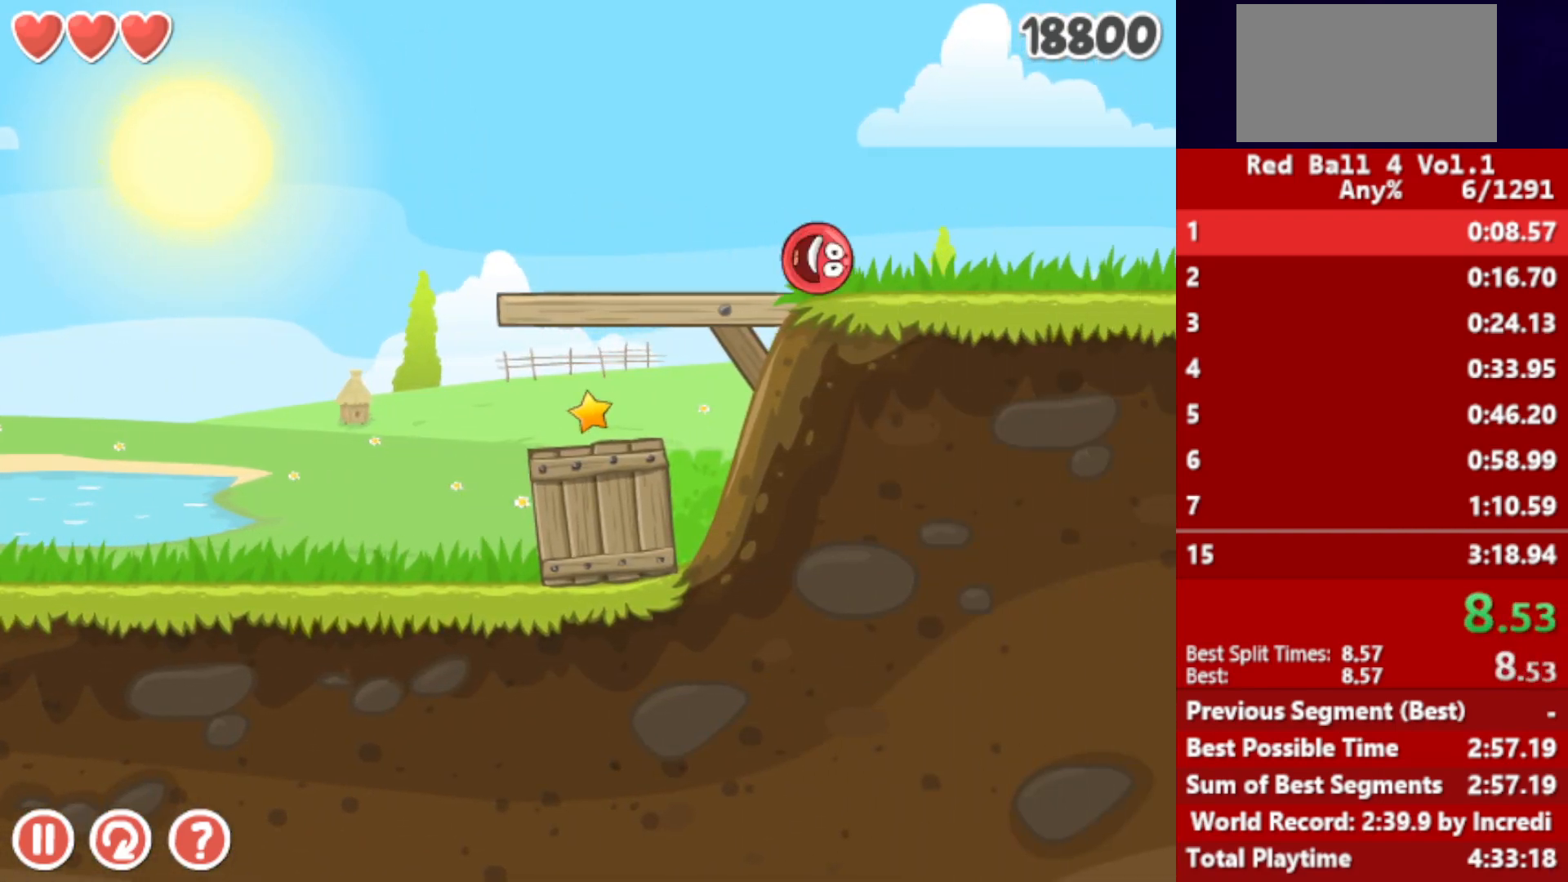
{"keys": ["right"], "events": []}
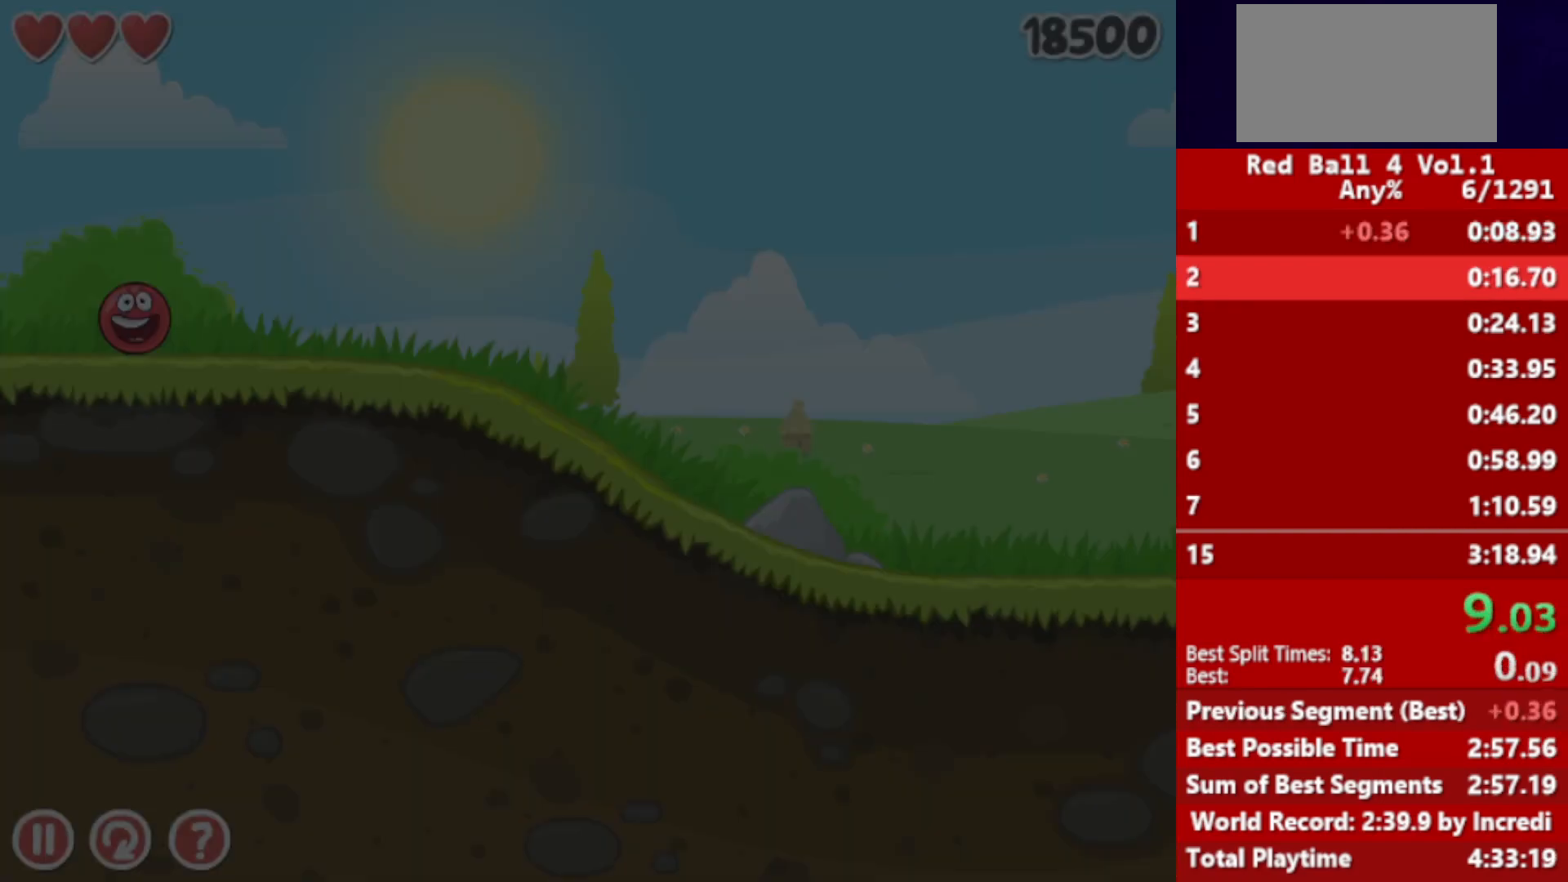
{"keys": ["right"], "events": []}
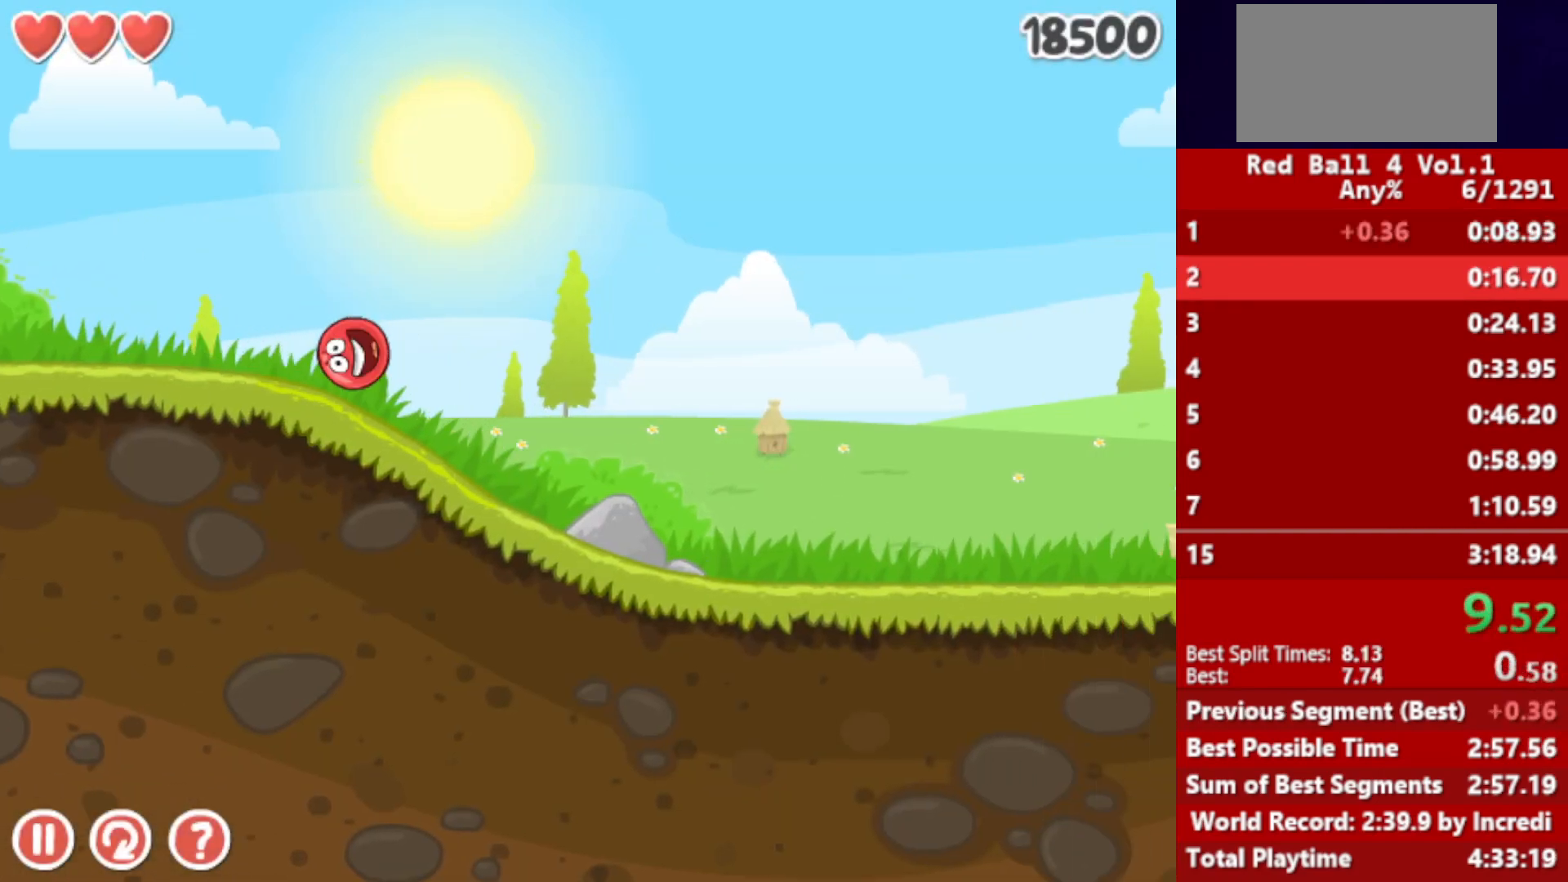
{"keys": ["right"], "events": []}
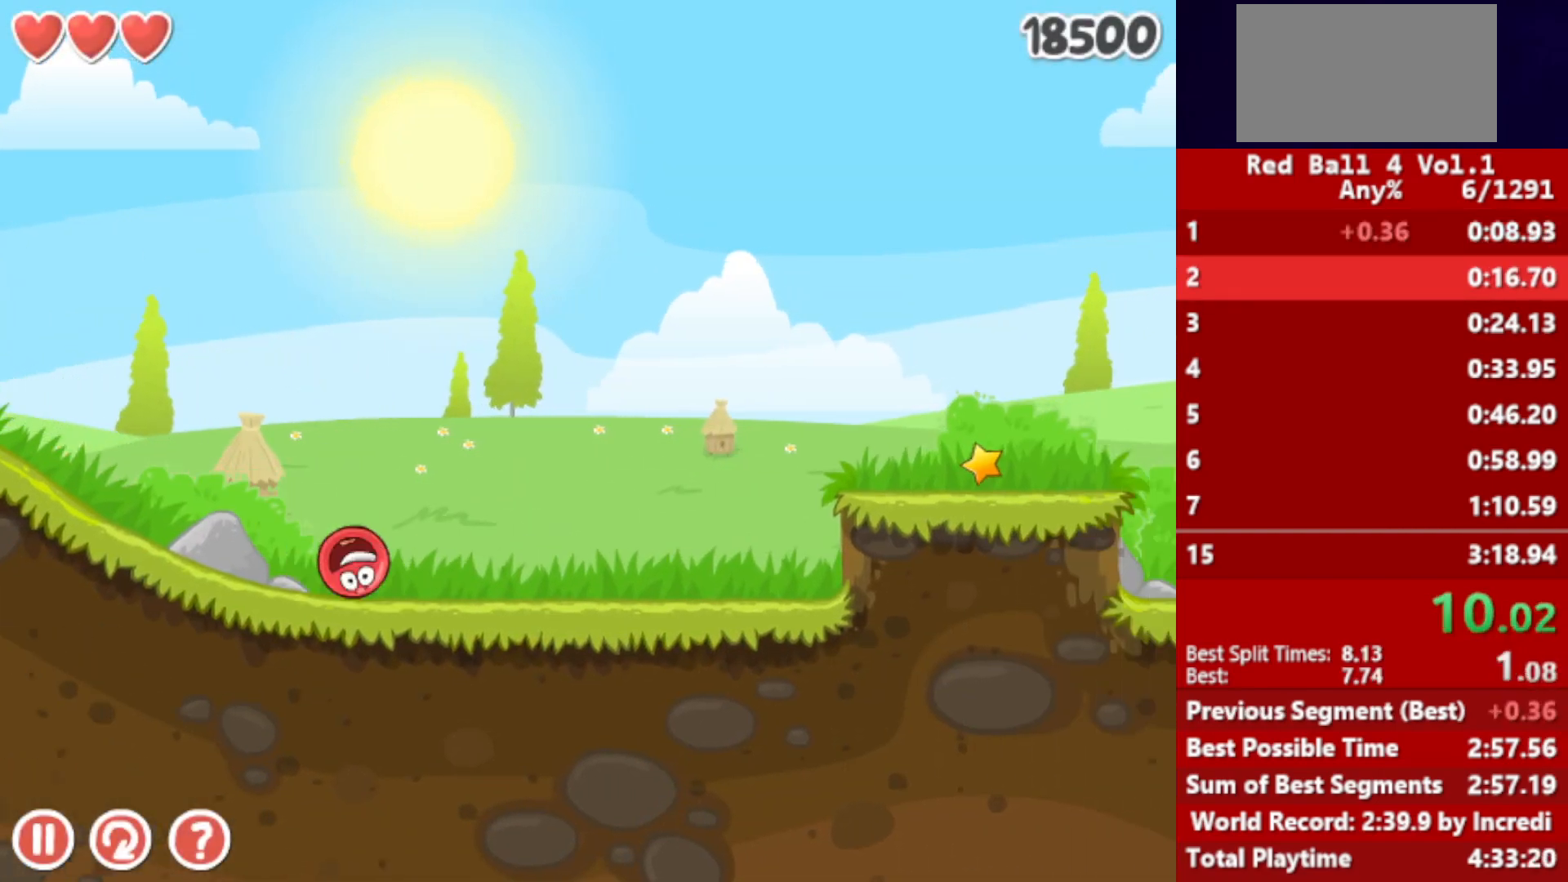
{"keys": ["right", "up"], "events": [[167, "up", "down"], [217, "up", "up"], [350, "up", "down"], [400, "up", "up"], [500, "up", "down"]]}
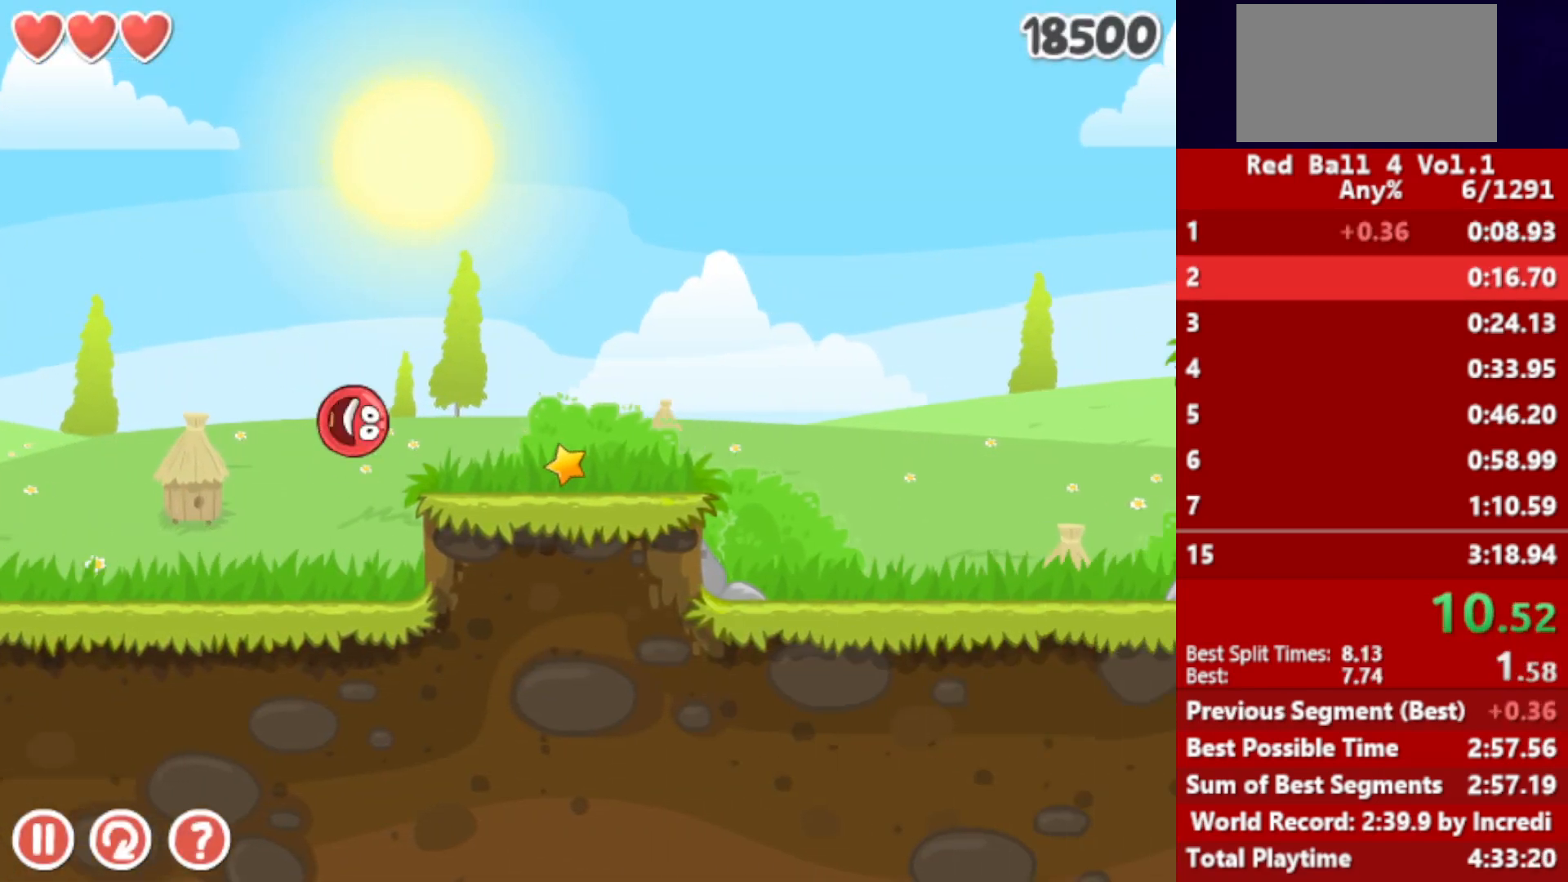
{"keys": ["right"], "events": [[67, "up", "up"]]}
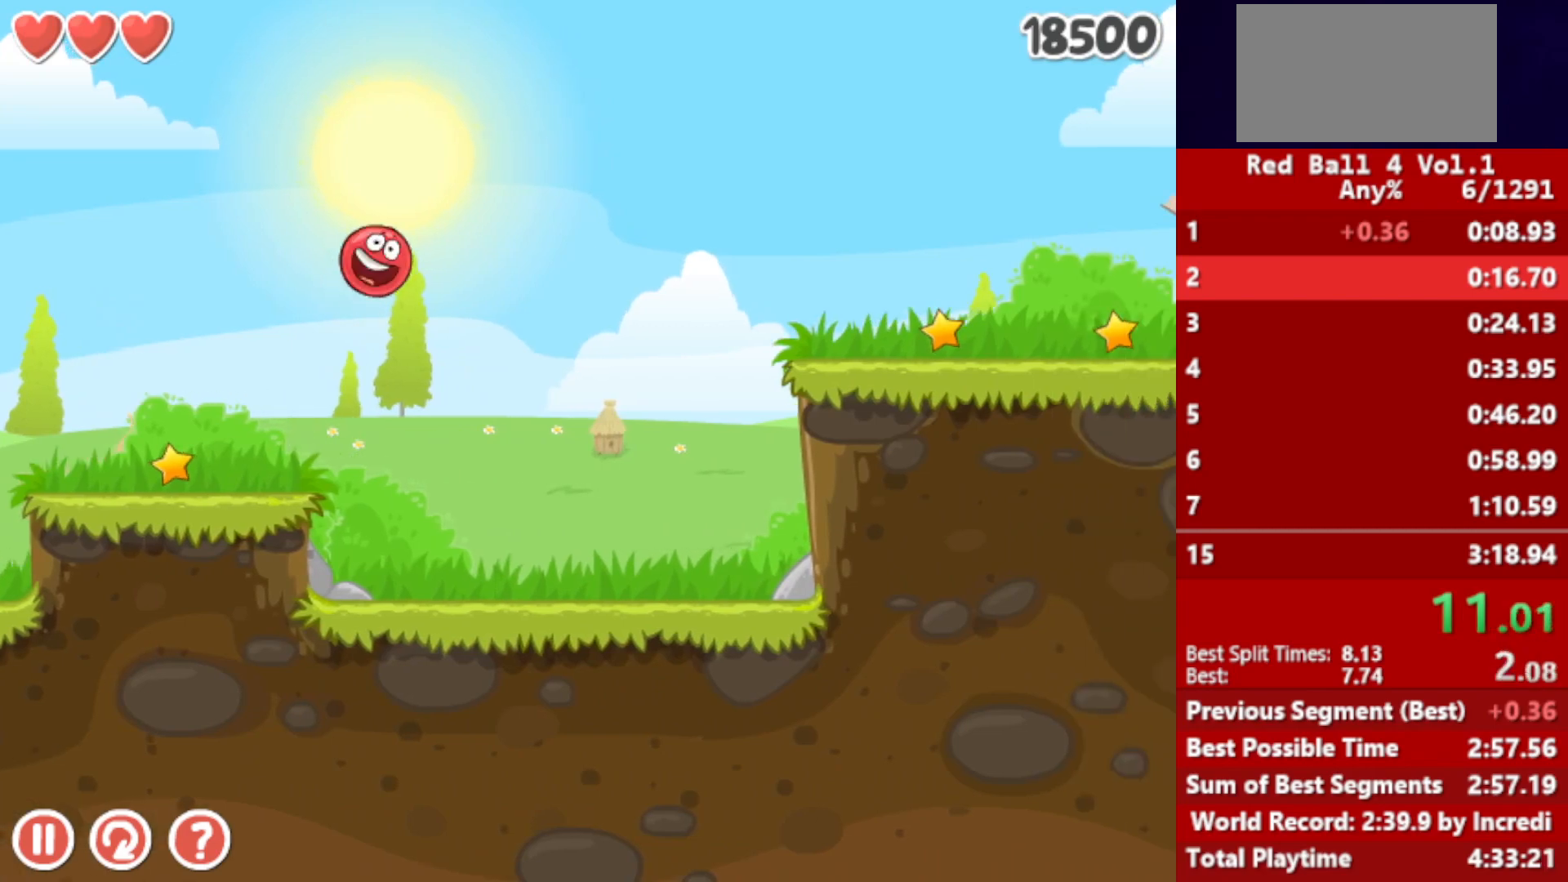
{"keys": ["right"], "events": []}
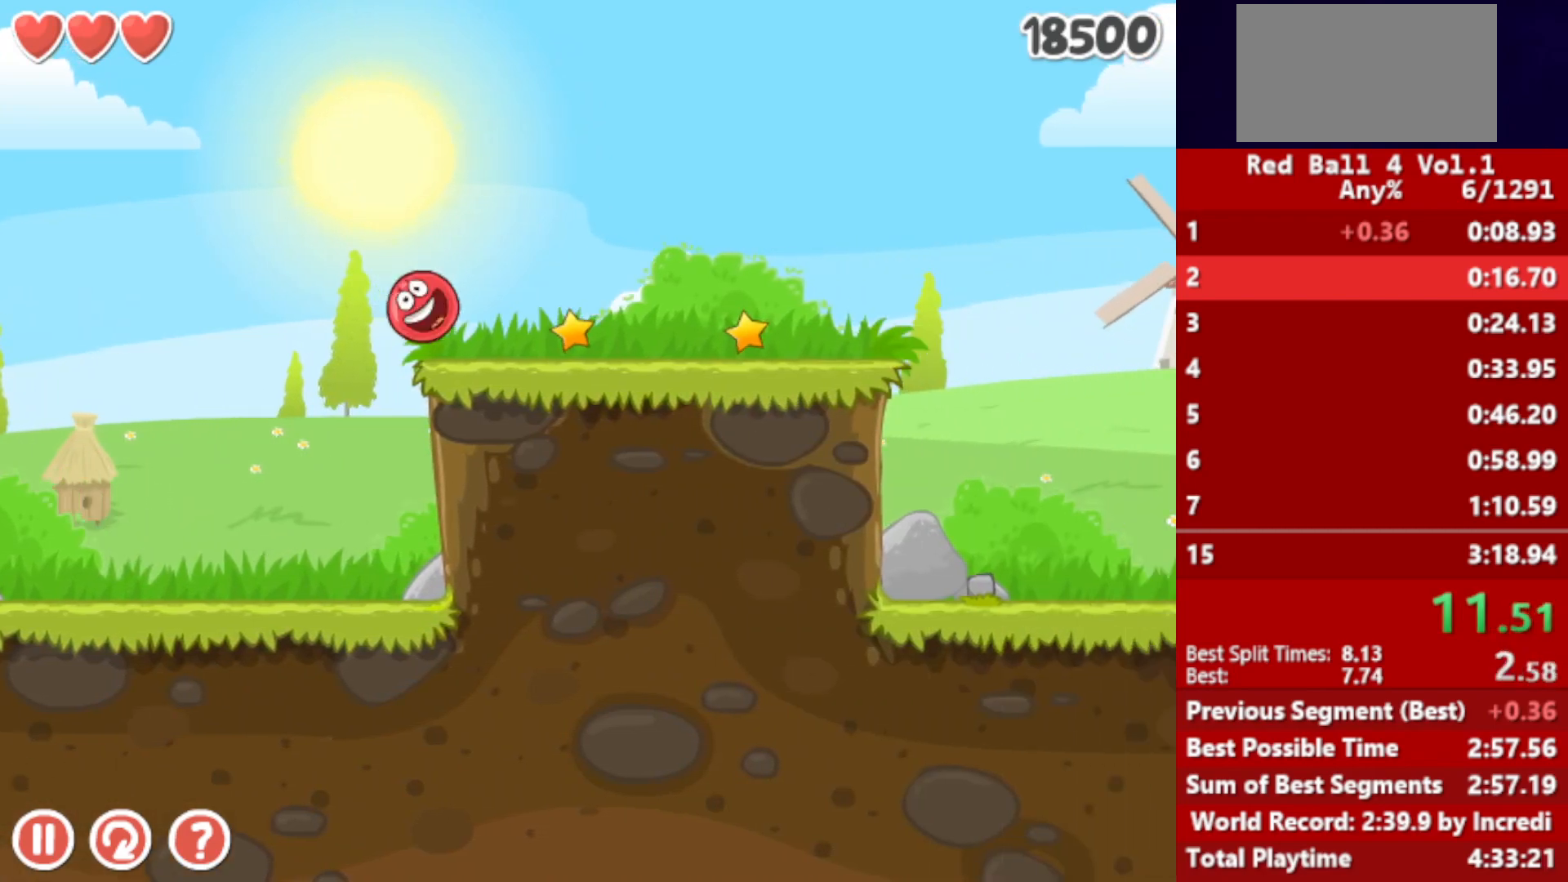
{"keys": ["right"], "events": [[233, "up", "down"], [267, "up", "up"], [383, "up", "down"], [417, "up", "up"]]}
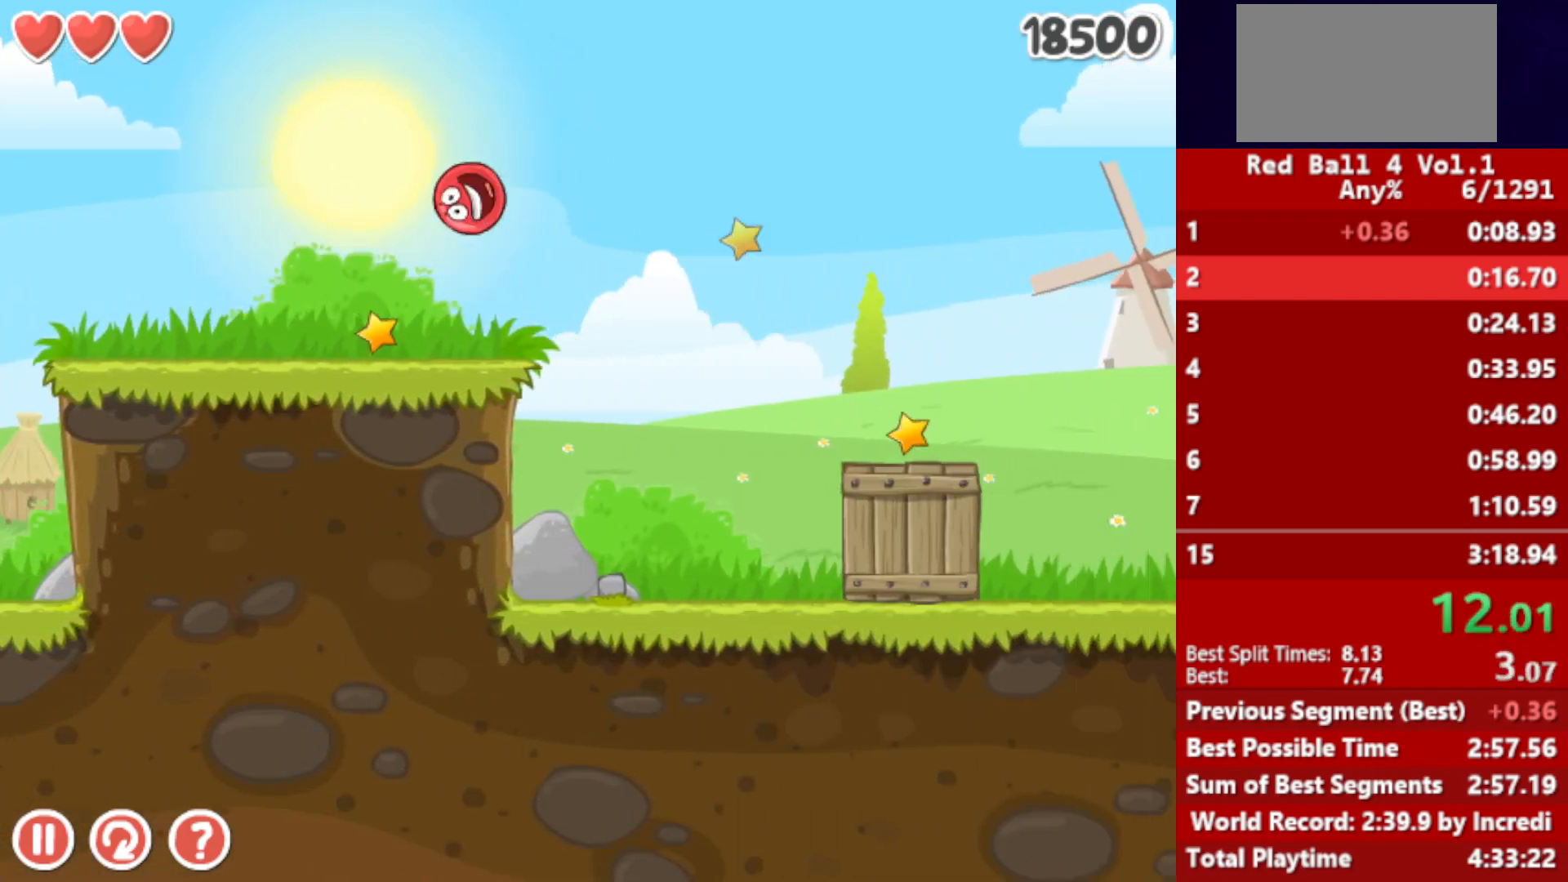
{"keys": ["right"], "events": [[67, "up", "down"], [100, "up", "up"]]}
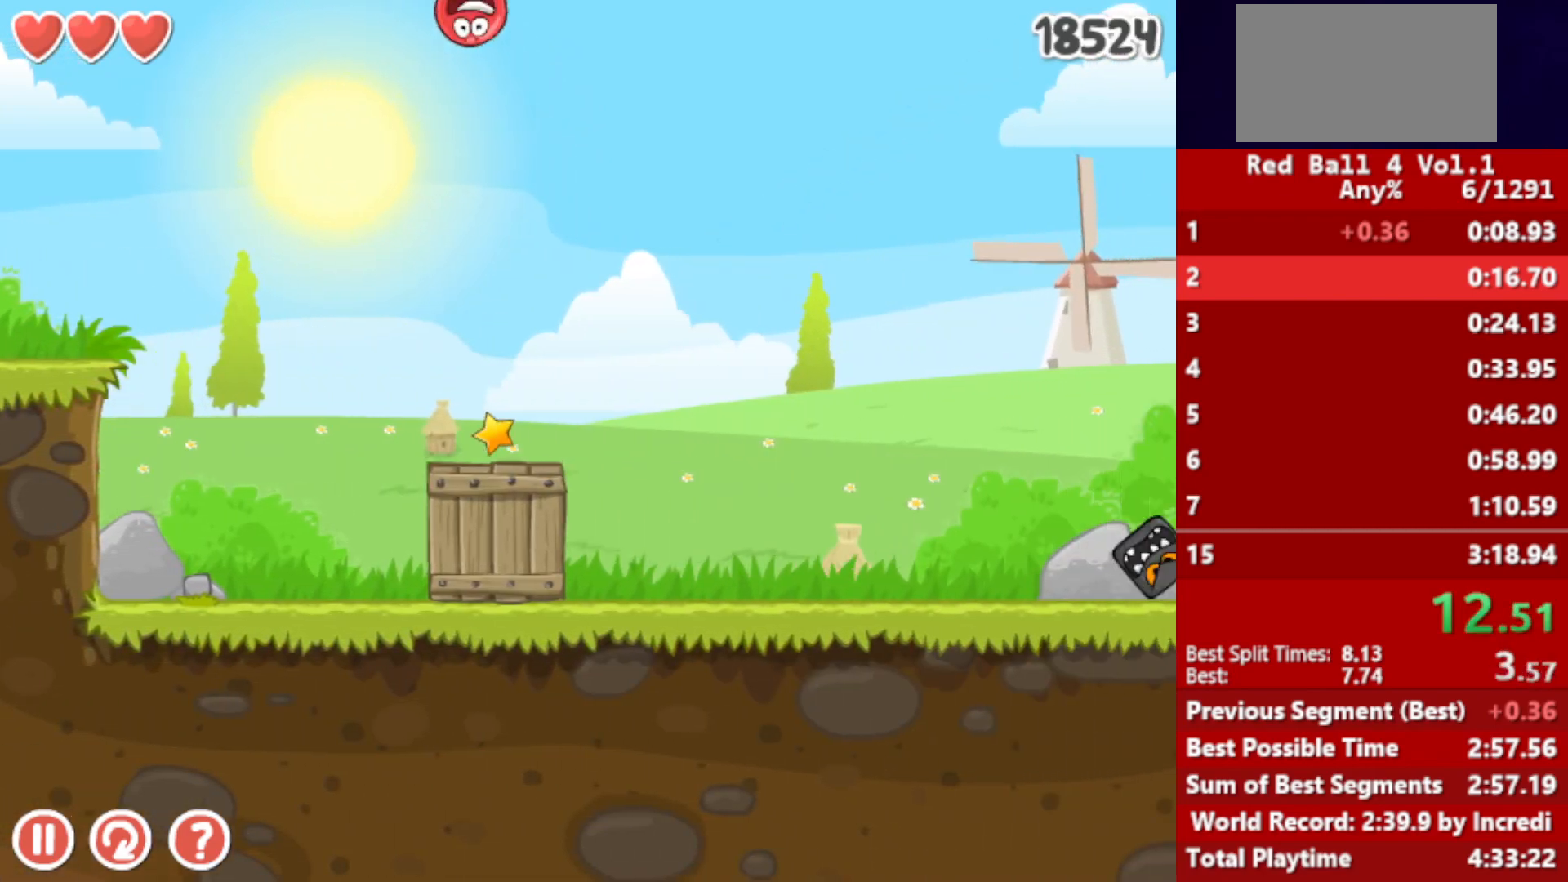
{"keys": ["right", "up"], "events": [[433, "up", "down"]]}
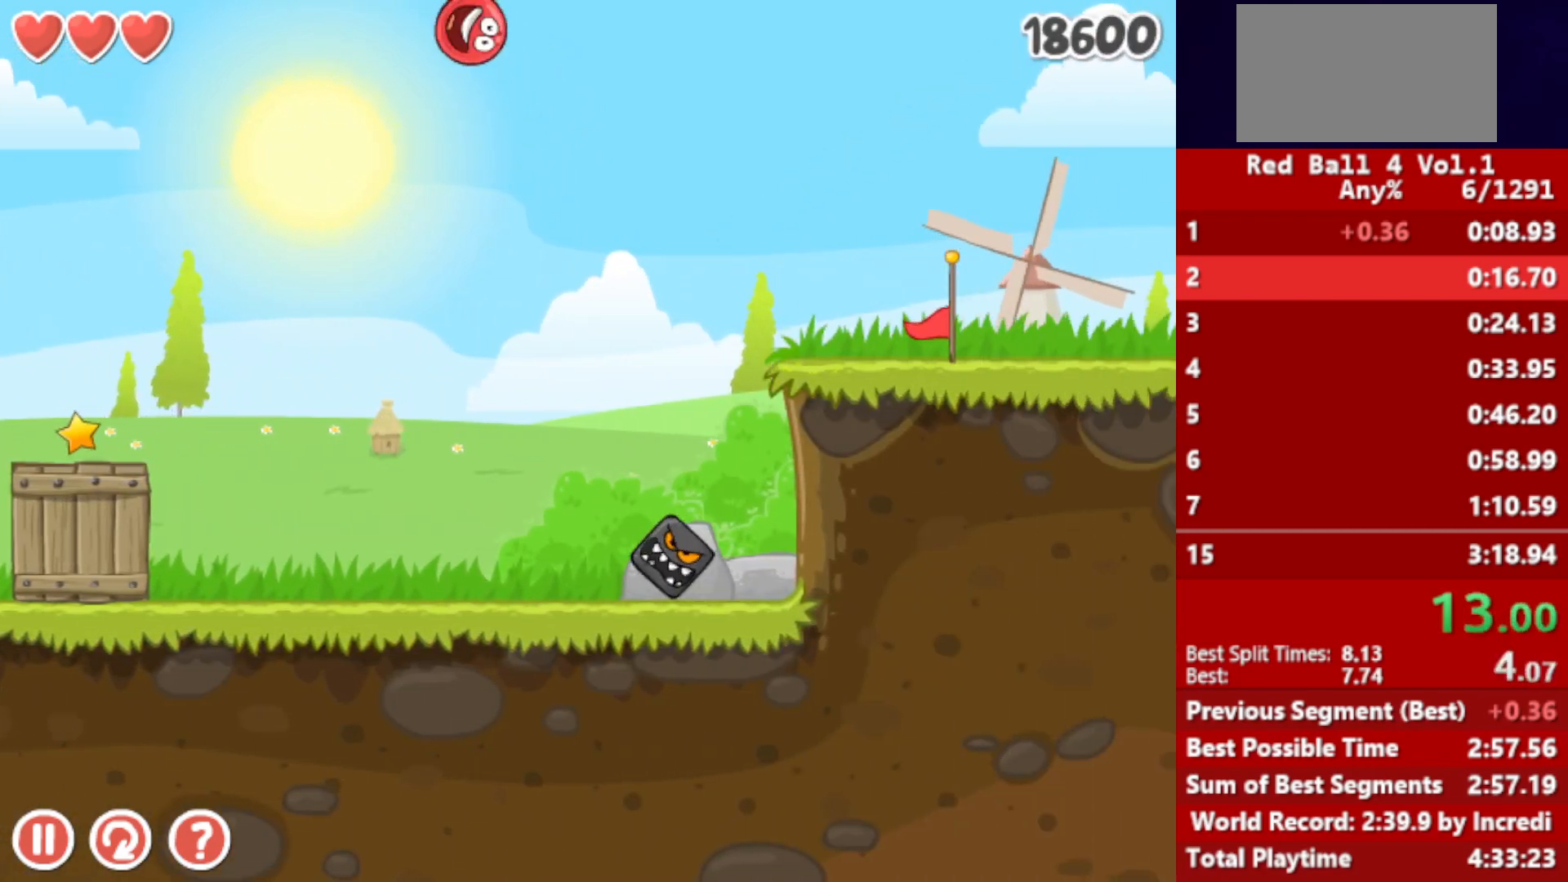
{"keys": ["right", "up"], "events": []}
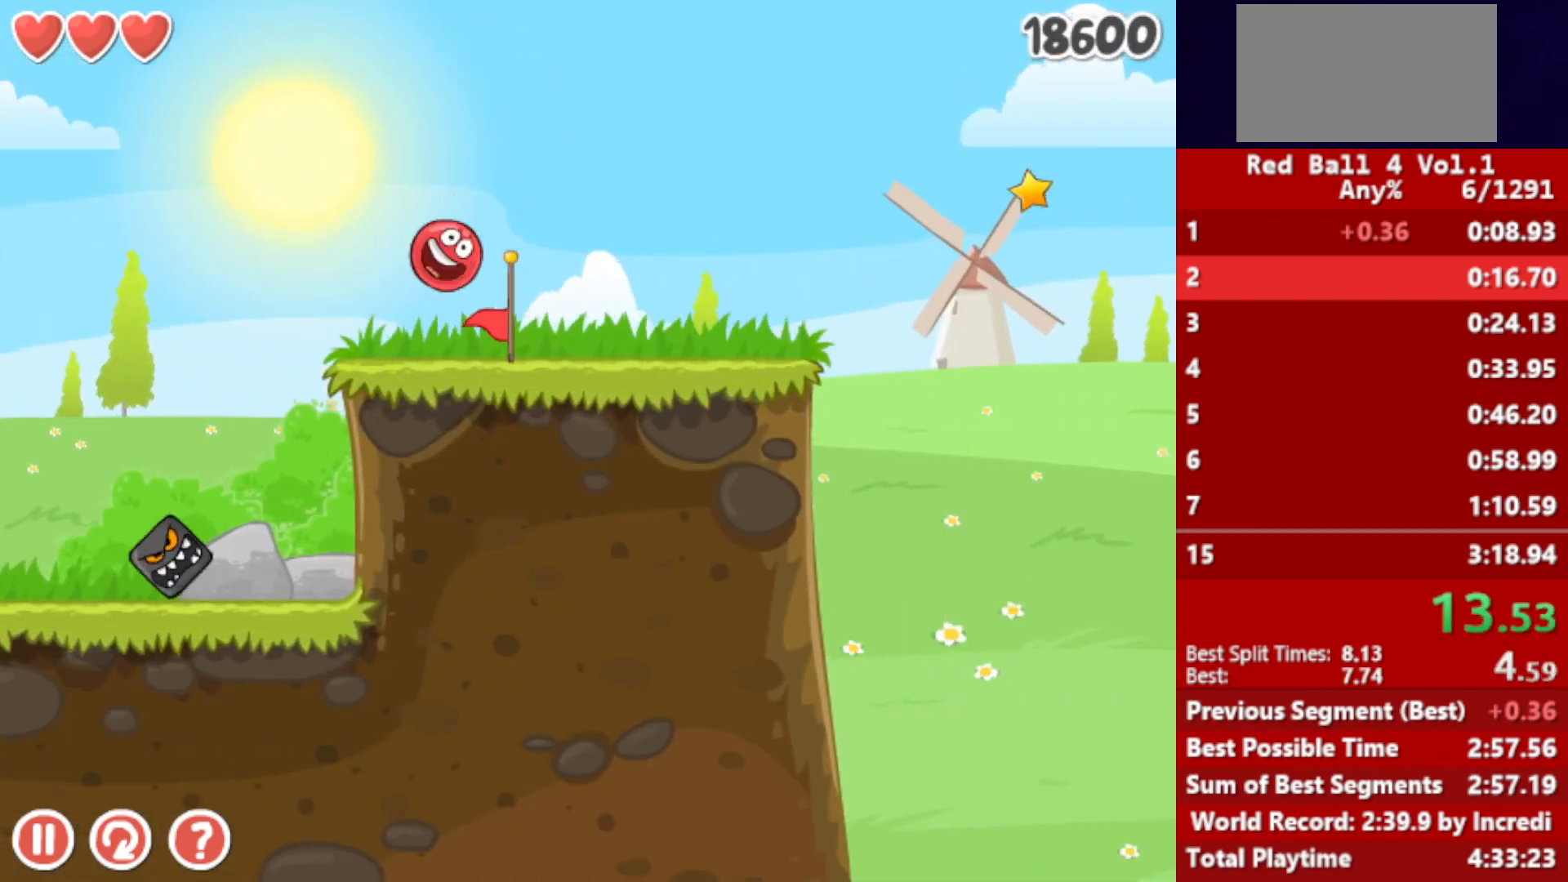
{"keys": ["right", "up"], "events": []}
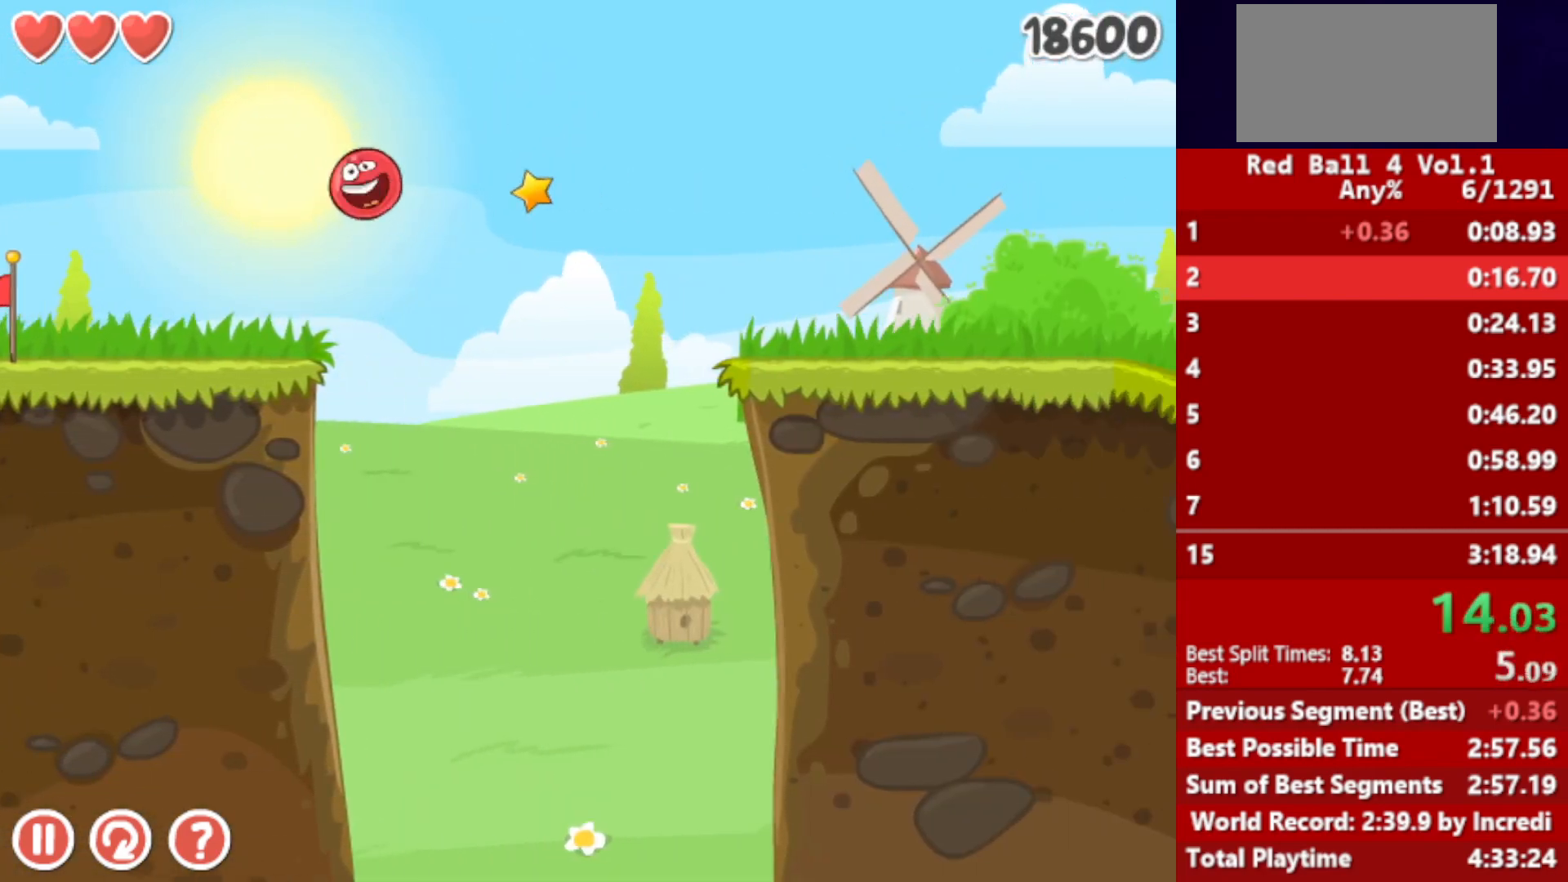
{"keys": ["right", "up"], "events": []}
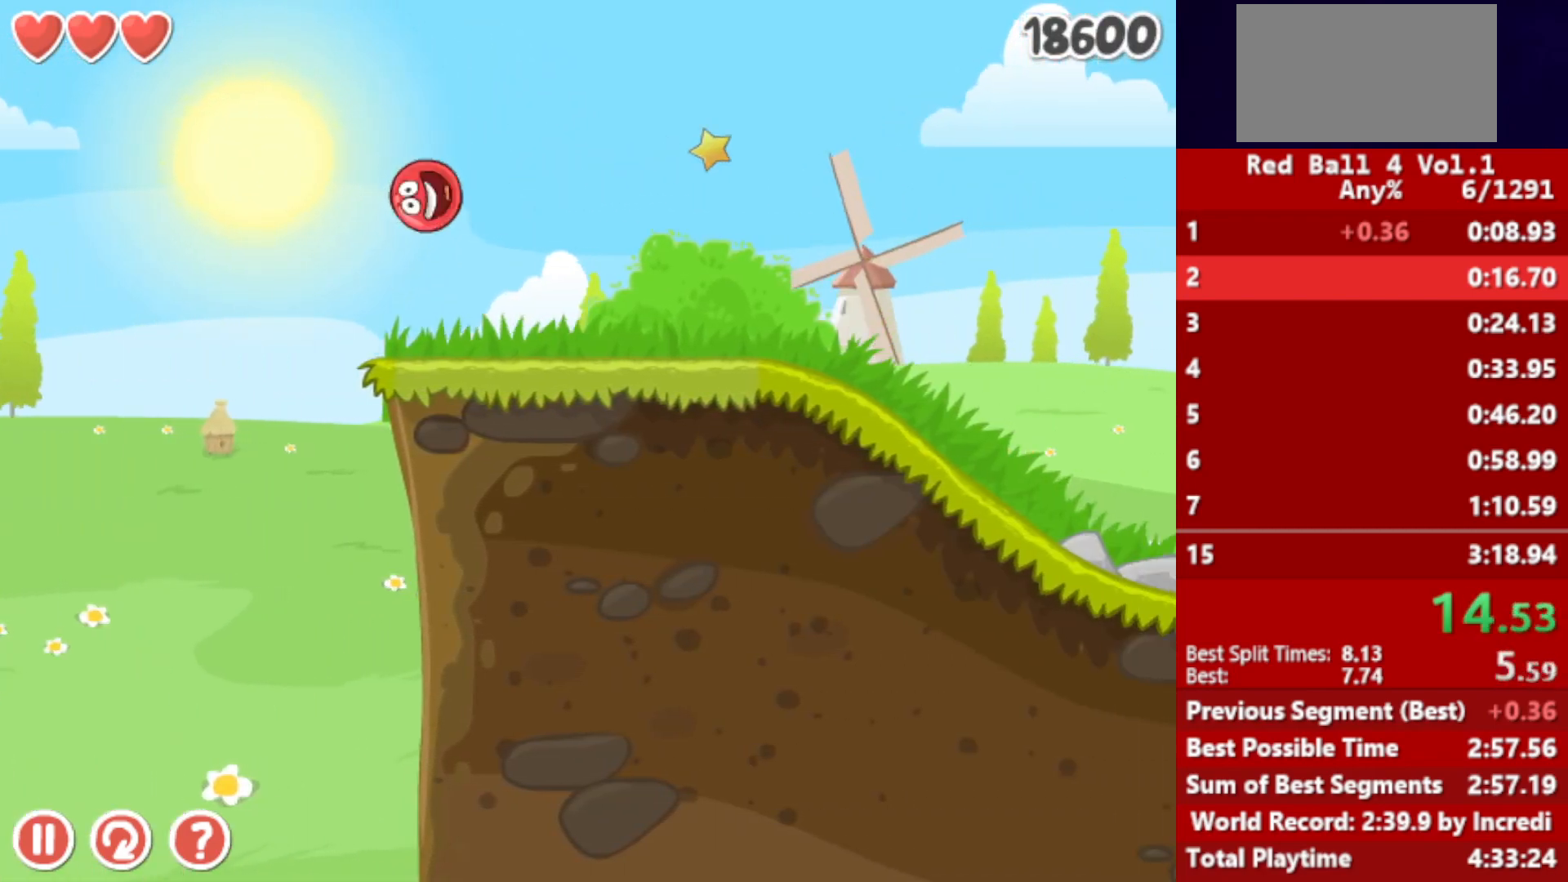
{"keys": ["right", "up"], "events": []}
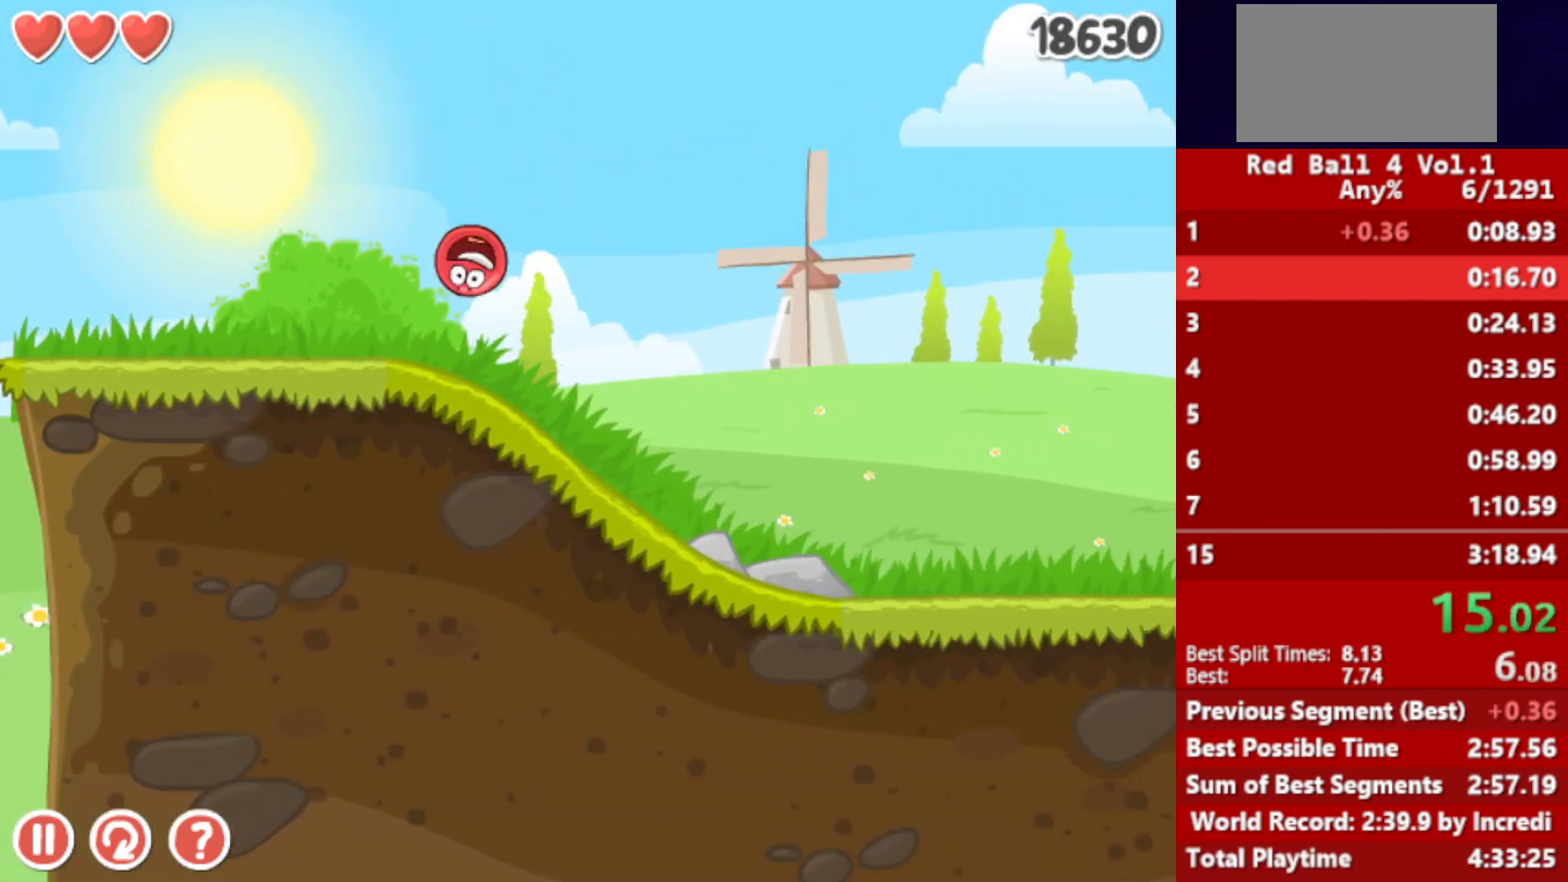
{"keys": ["right", "up"], "events": []}
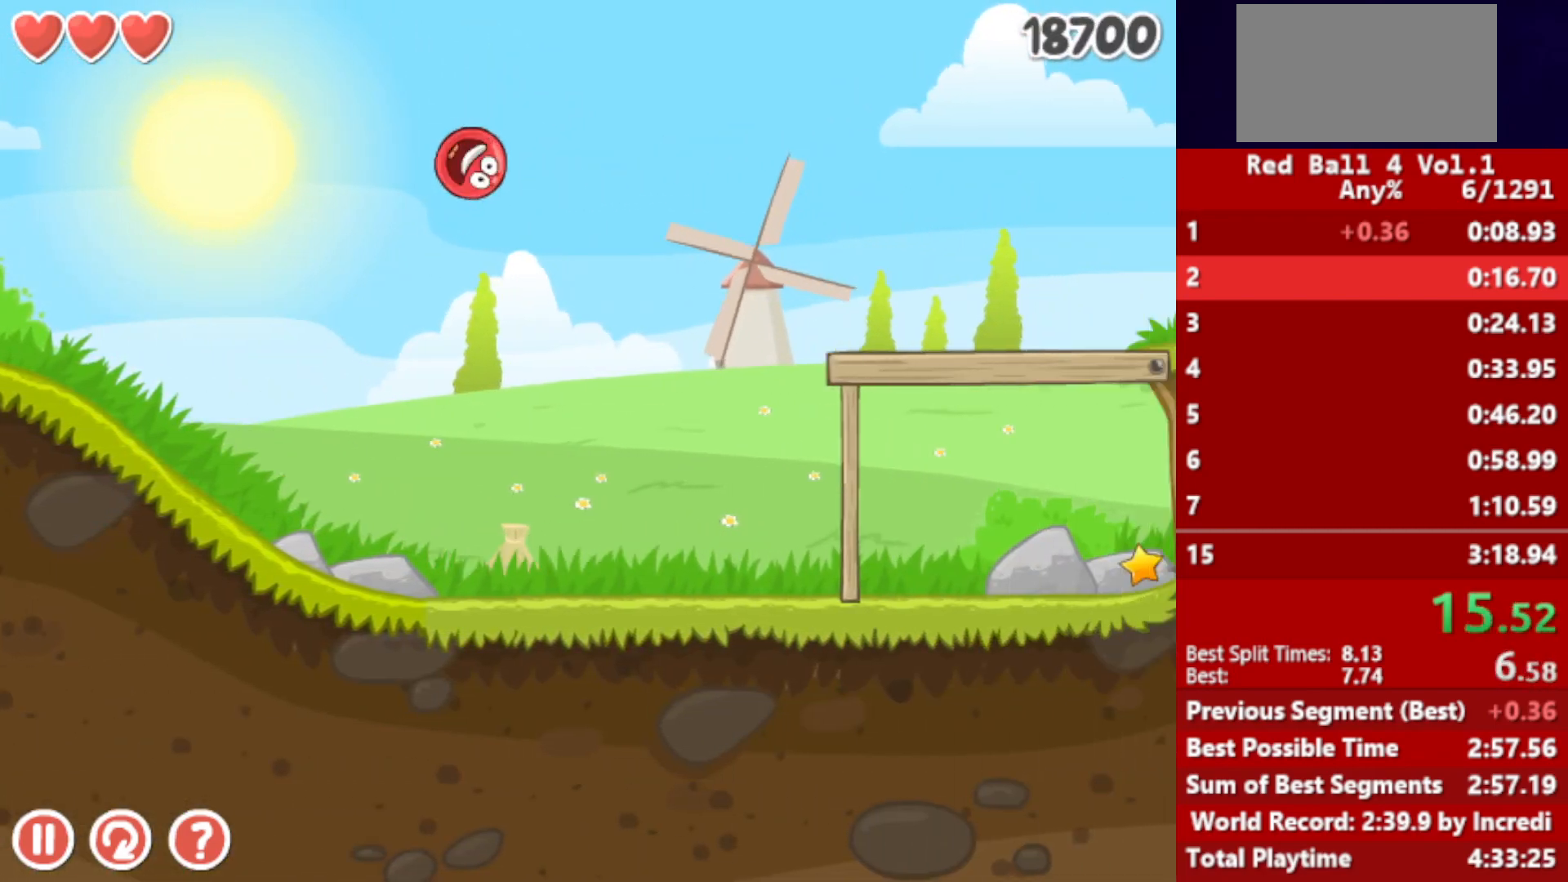
{"keys": ["right"], "events": [[17, "up", "up"]]}
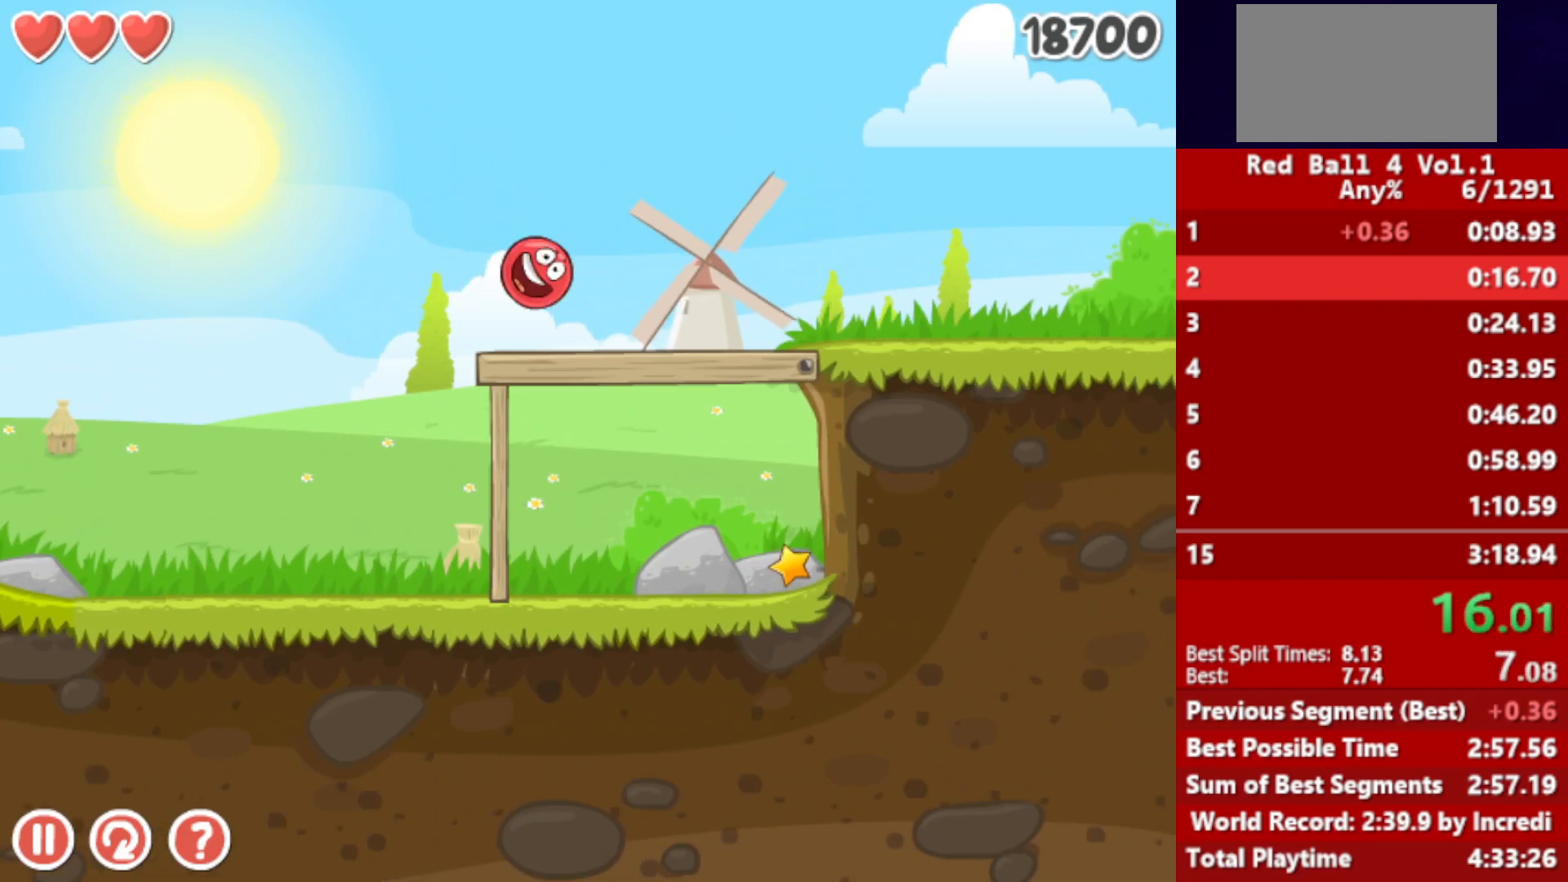
{"keys": ["right"], "events": []}
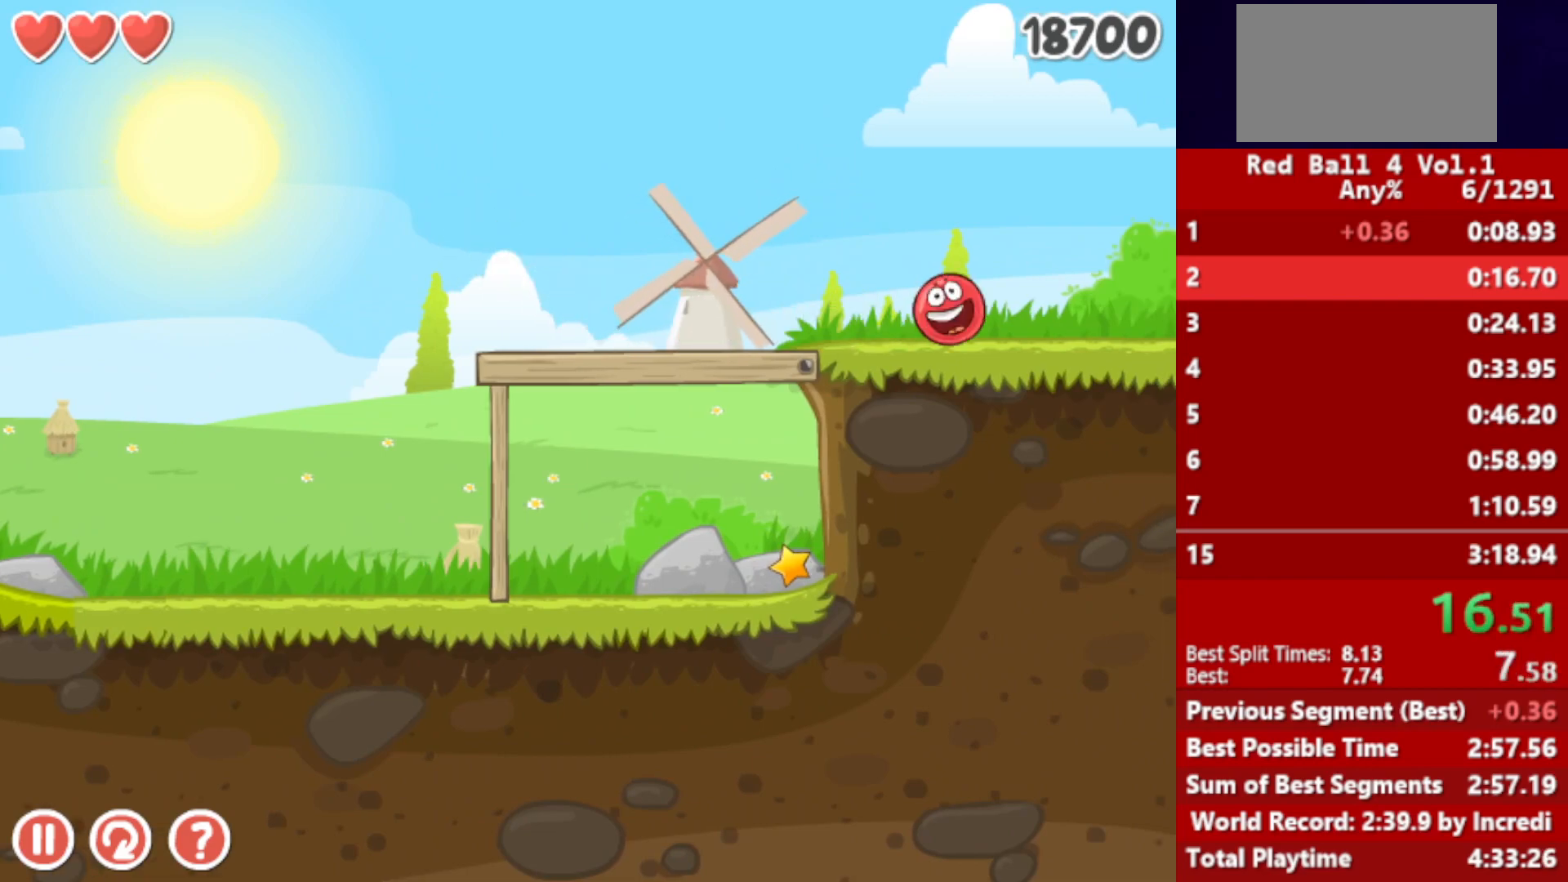
{"keys": ["right"], "events": []}
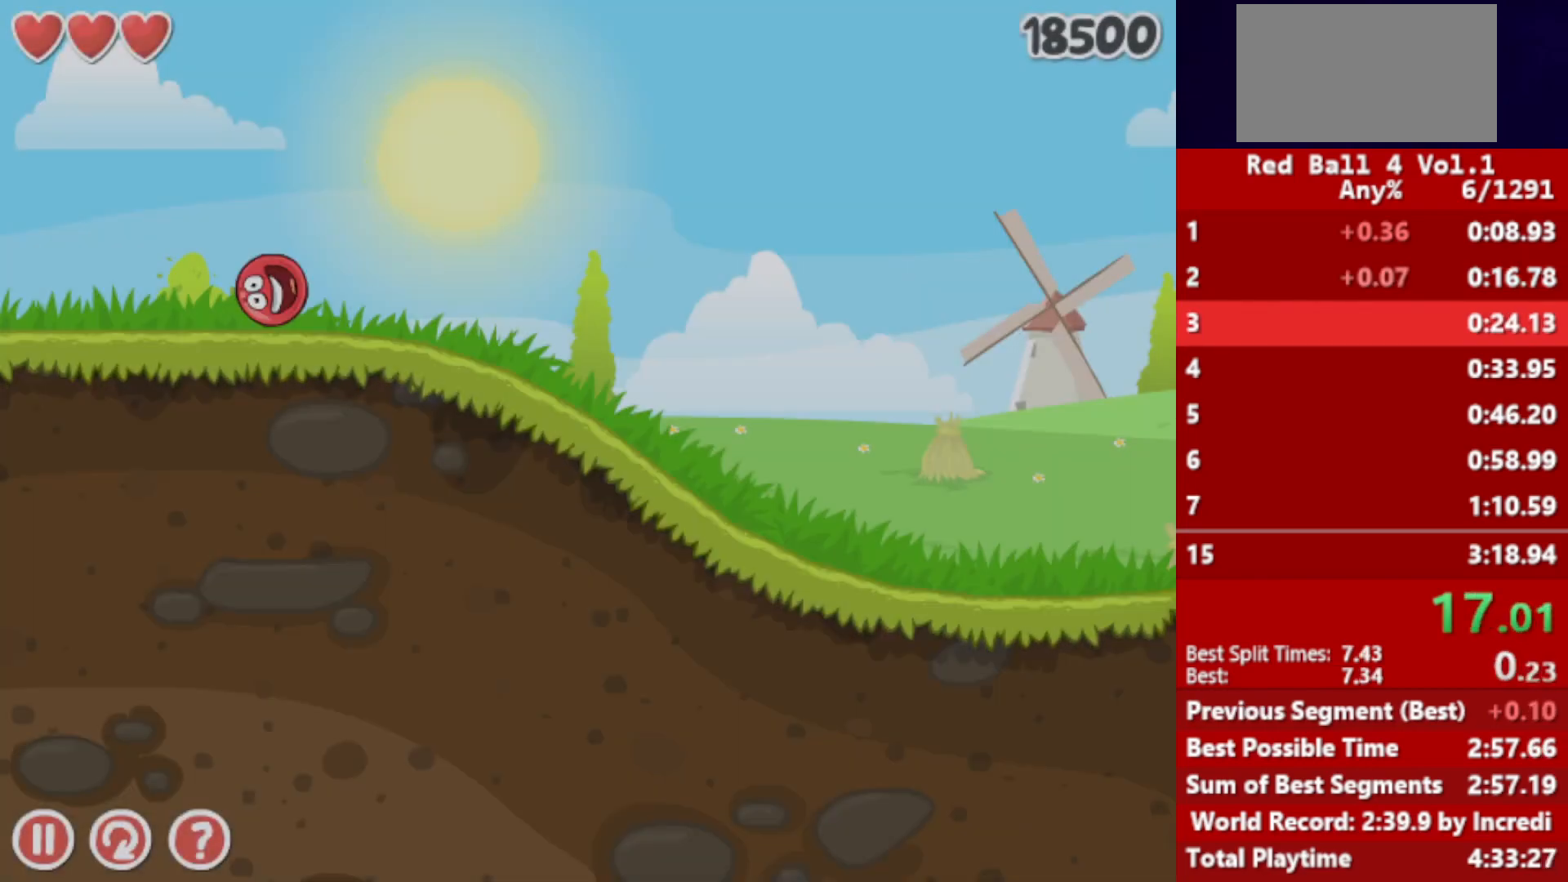
{"keys": ["right"], "events": []}
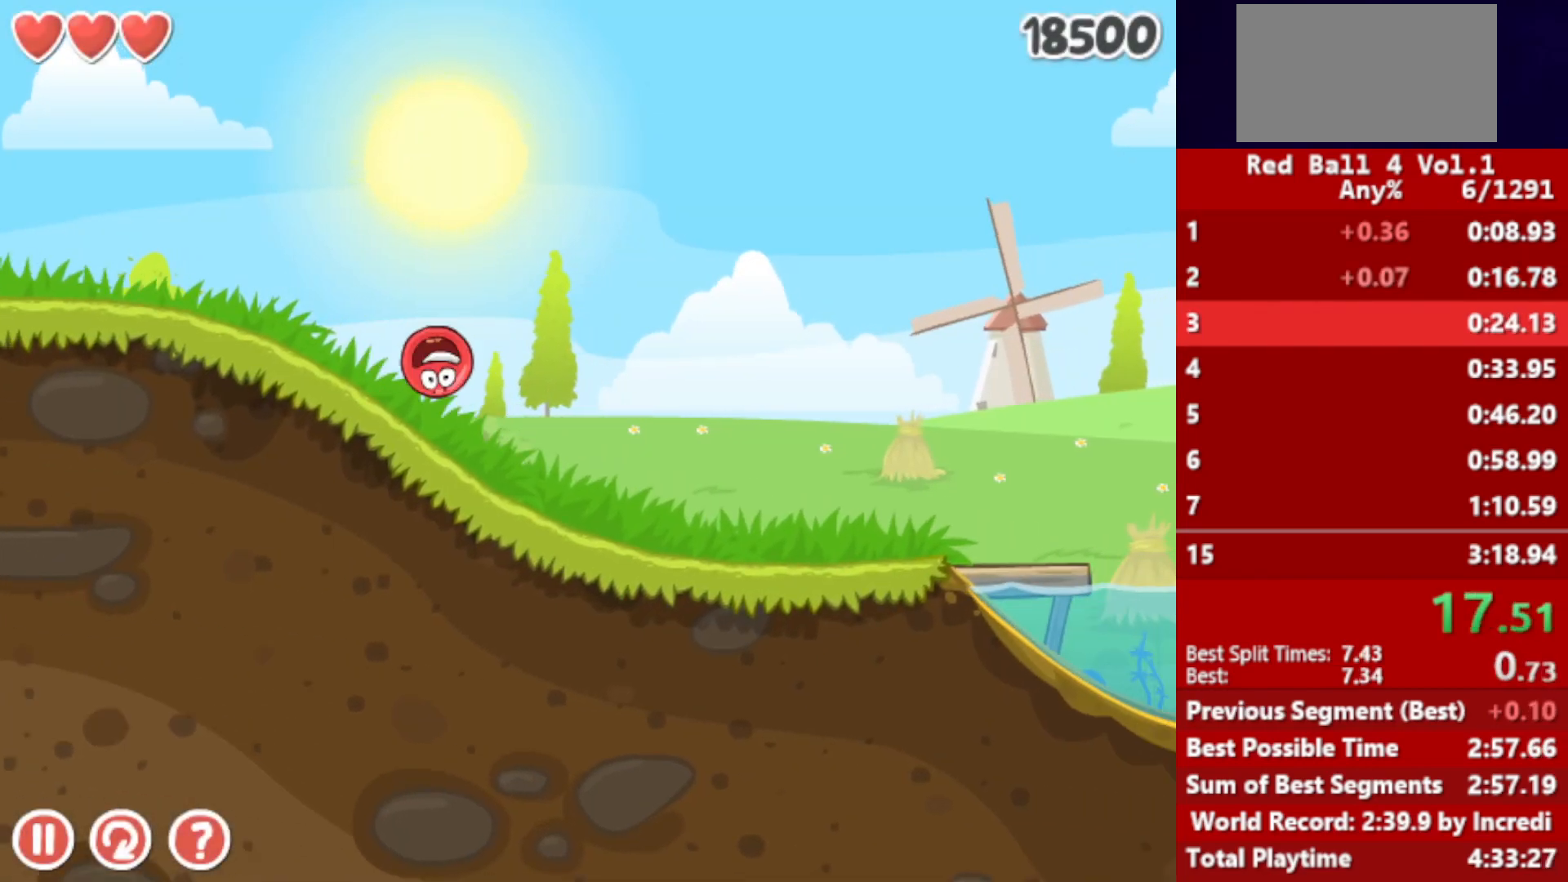
{"keys": ["right"], "events": []}
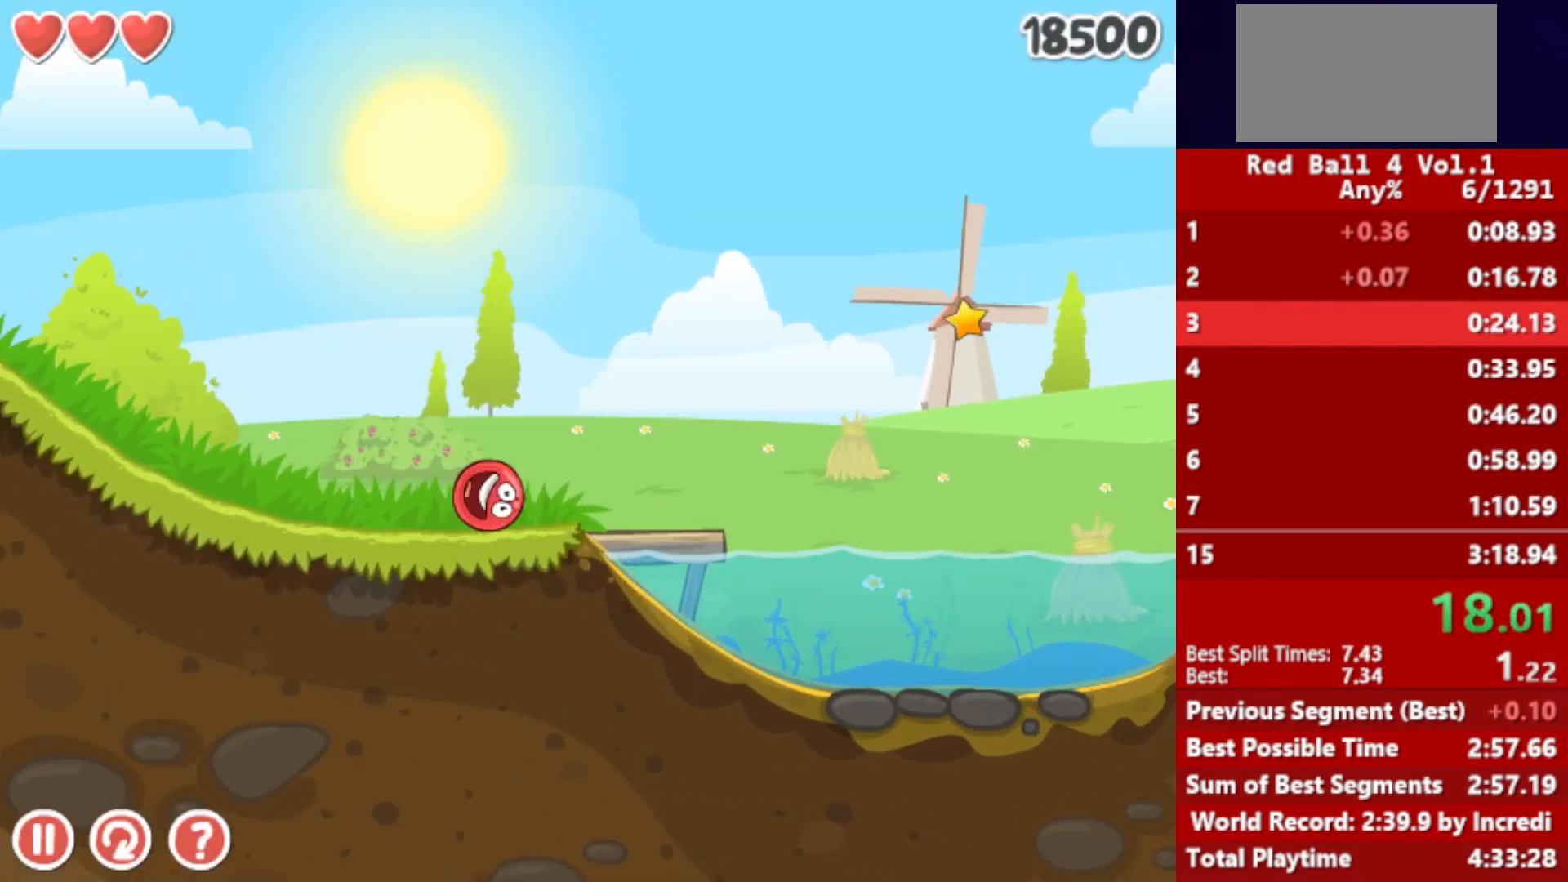
{"keys": ["right", "up"], "events": [[17, "up", "down"]]}
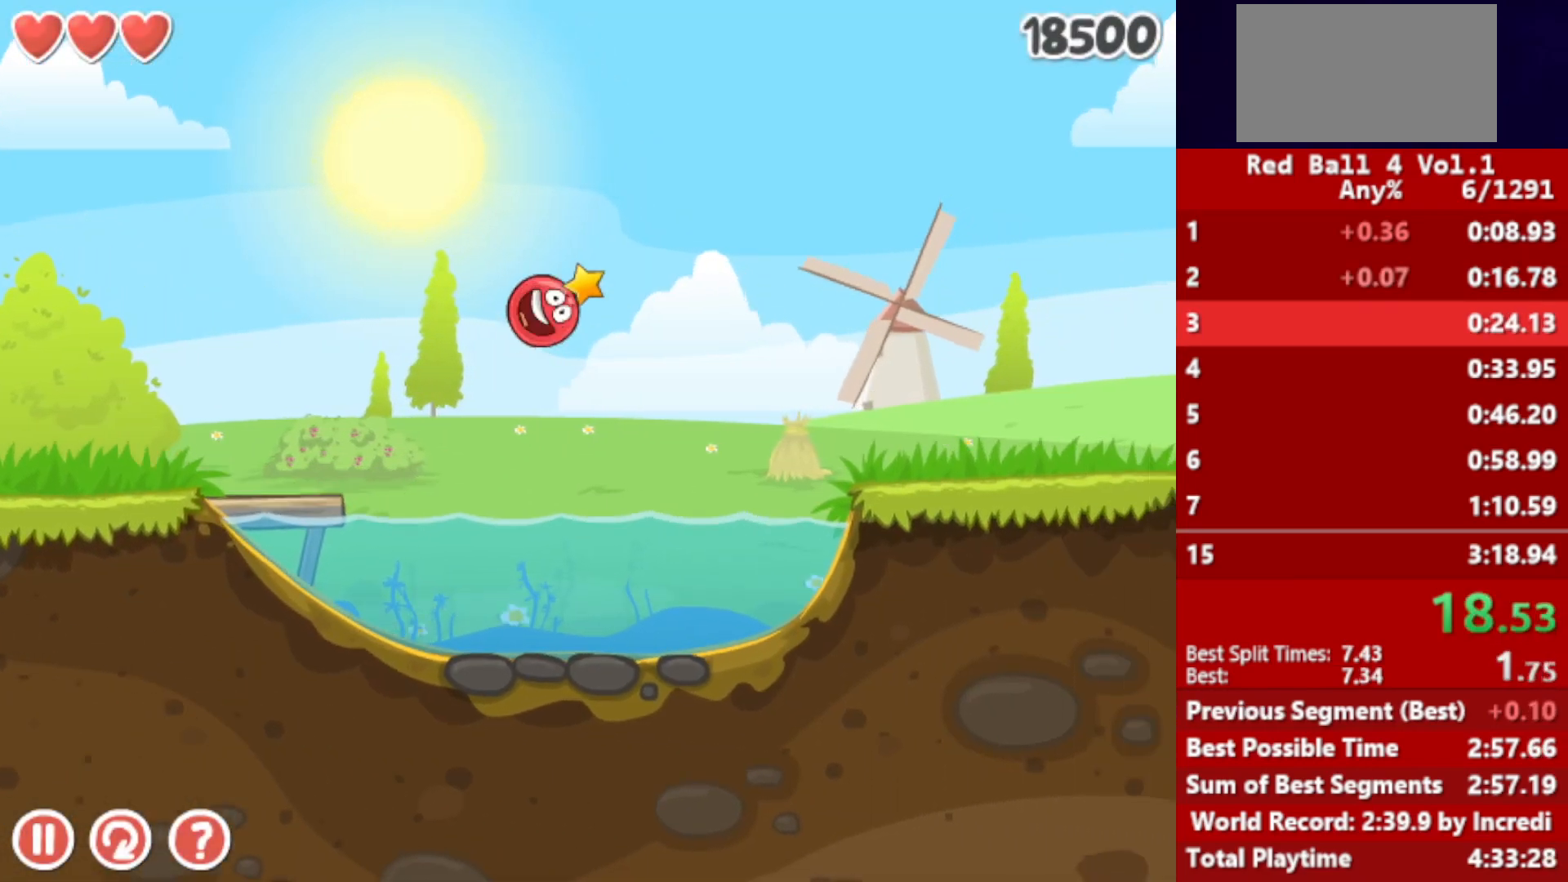
{"keys": ["right", "up"], "events": []}
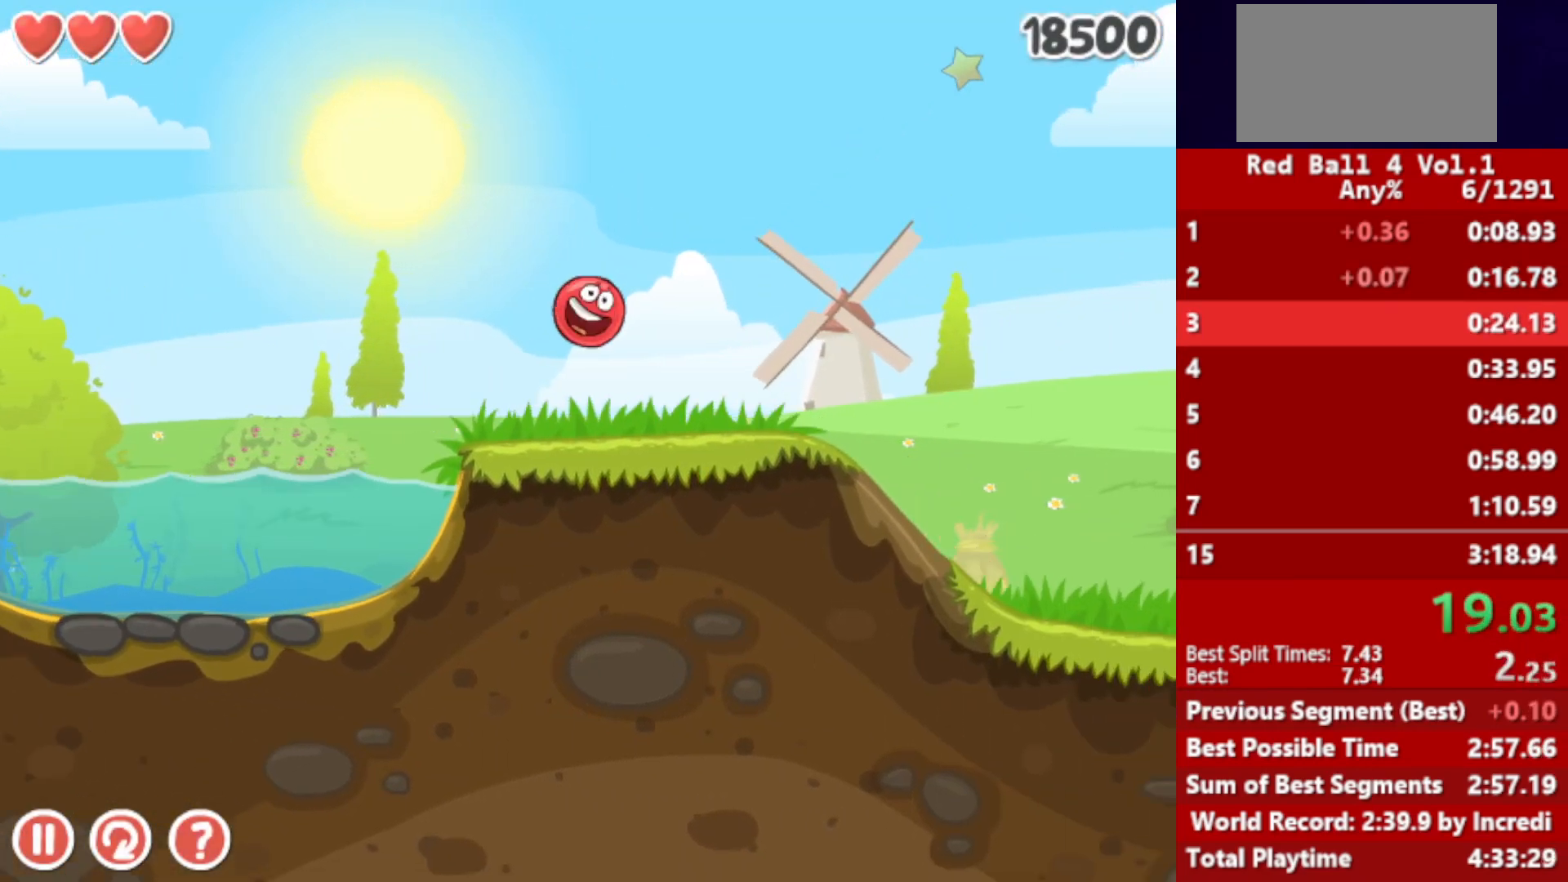
{"keys": ["right", "up"], "events": []}
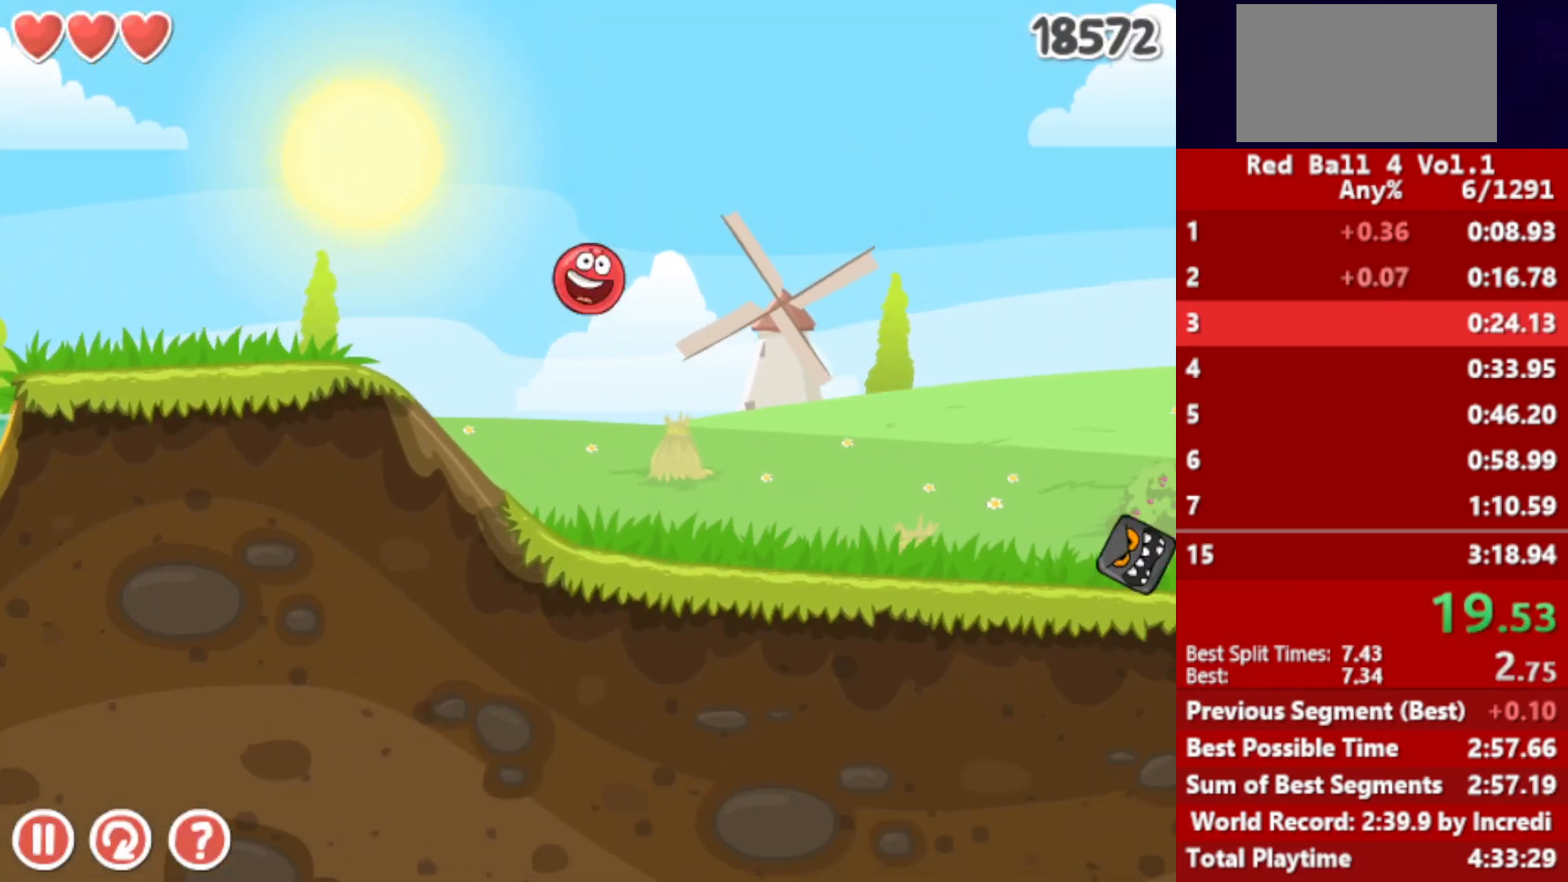
{"keys": ["right", "up"], "events": []}
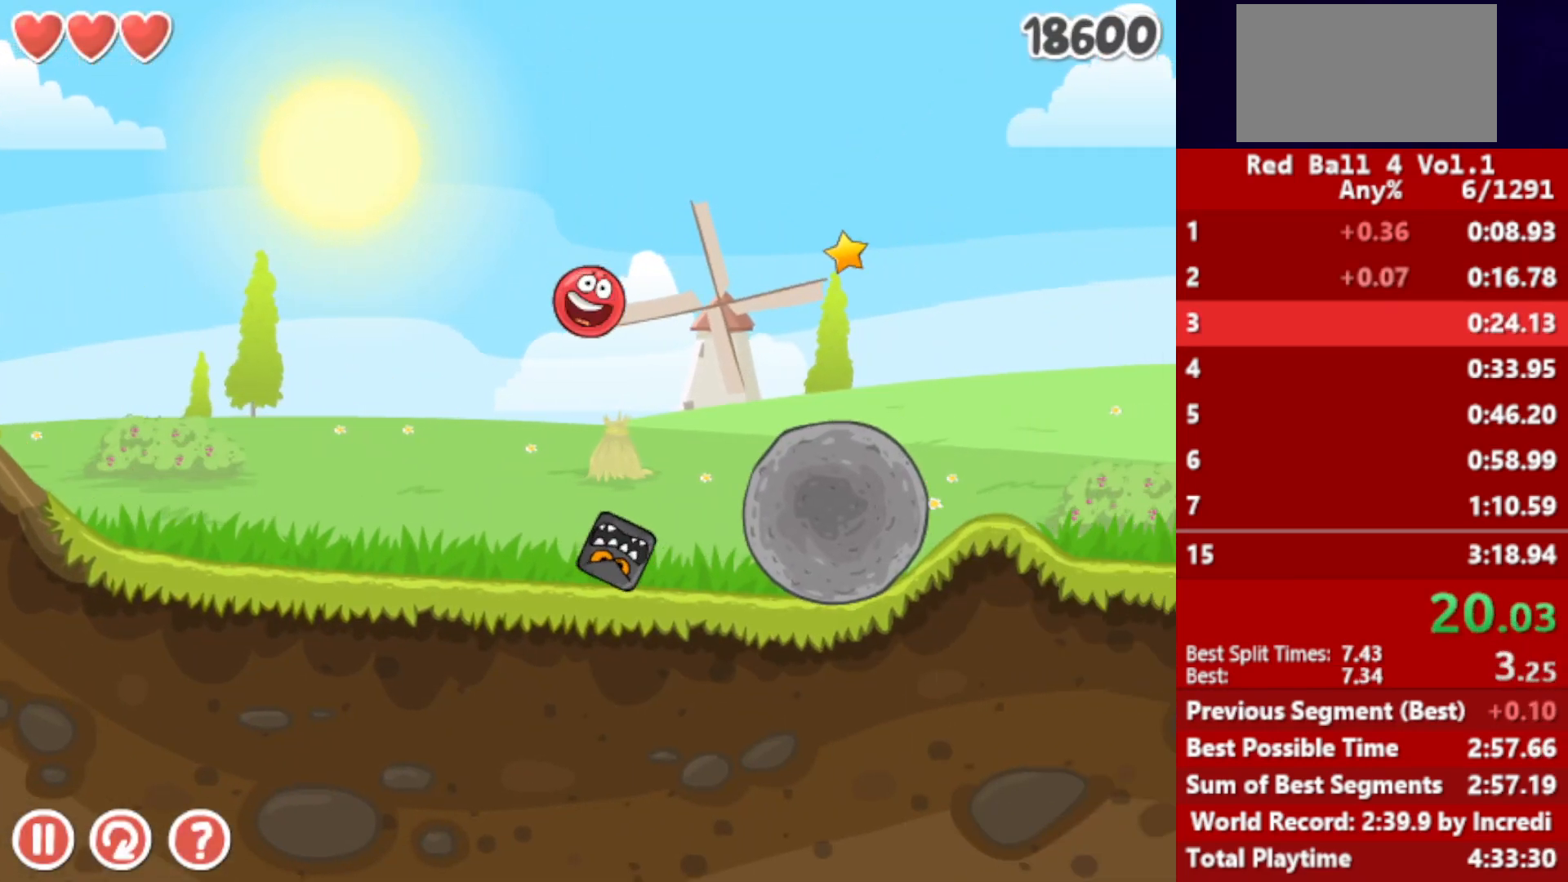
{"keys": ["right", "up"], "events": []}
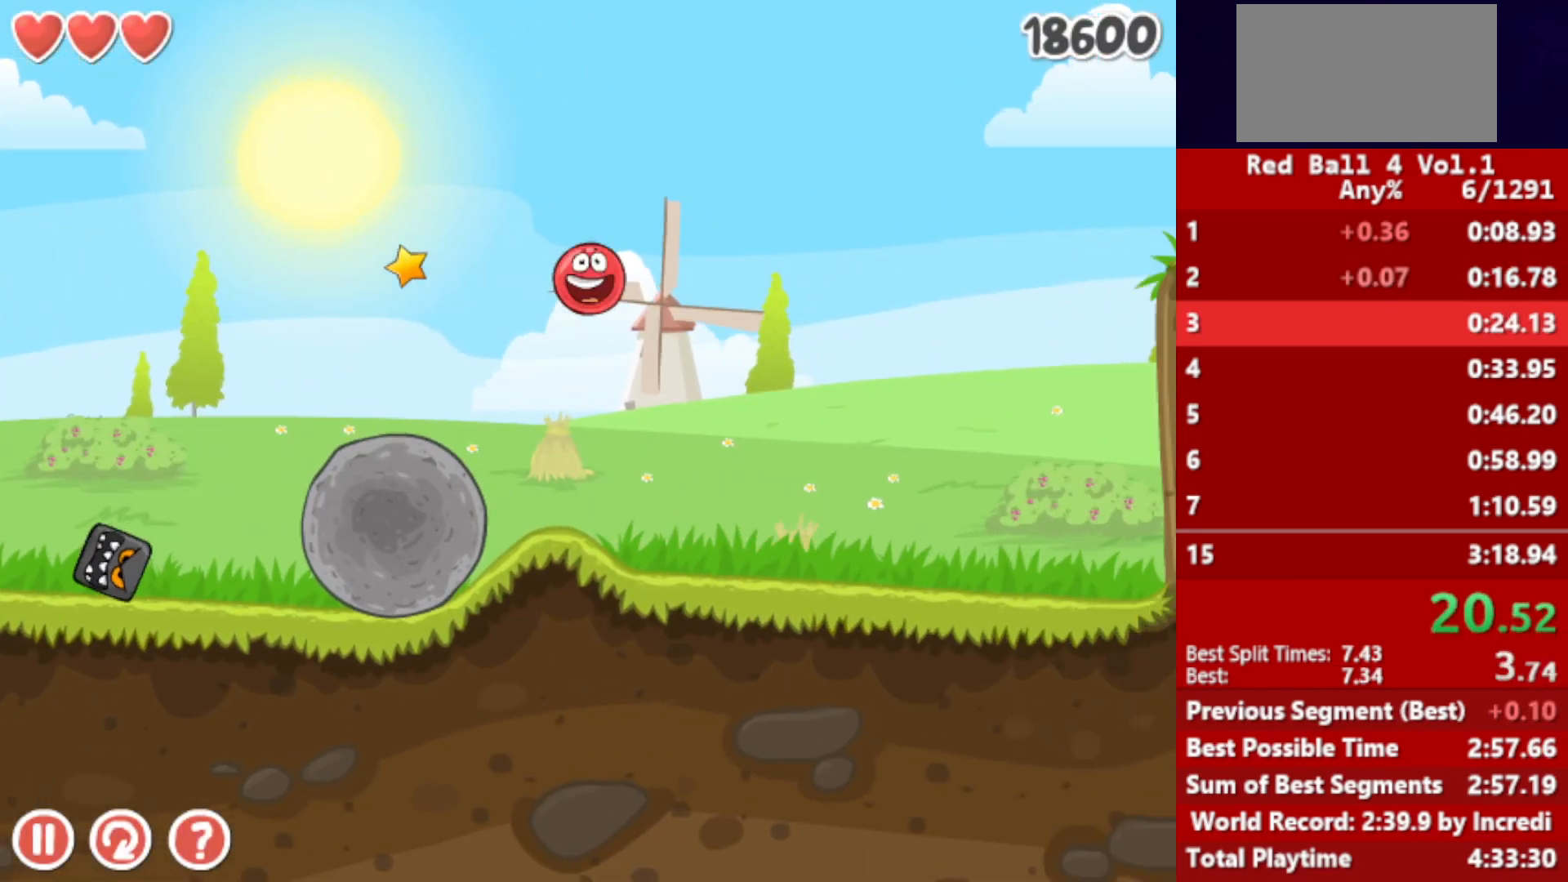
{"keys": ["right"], "events": [[450, "up", "up"]]}
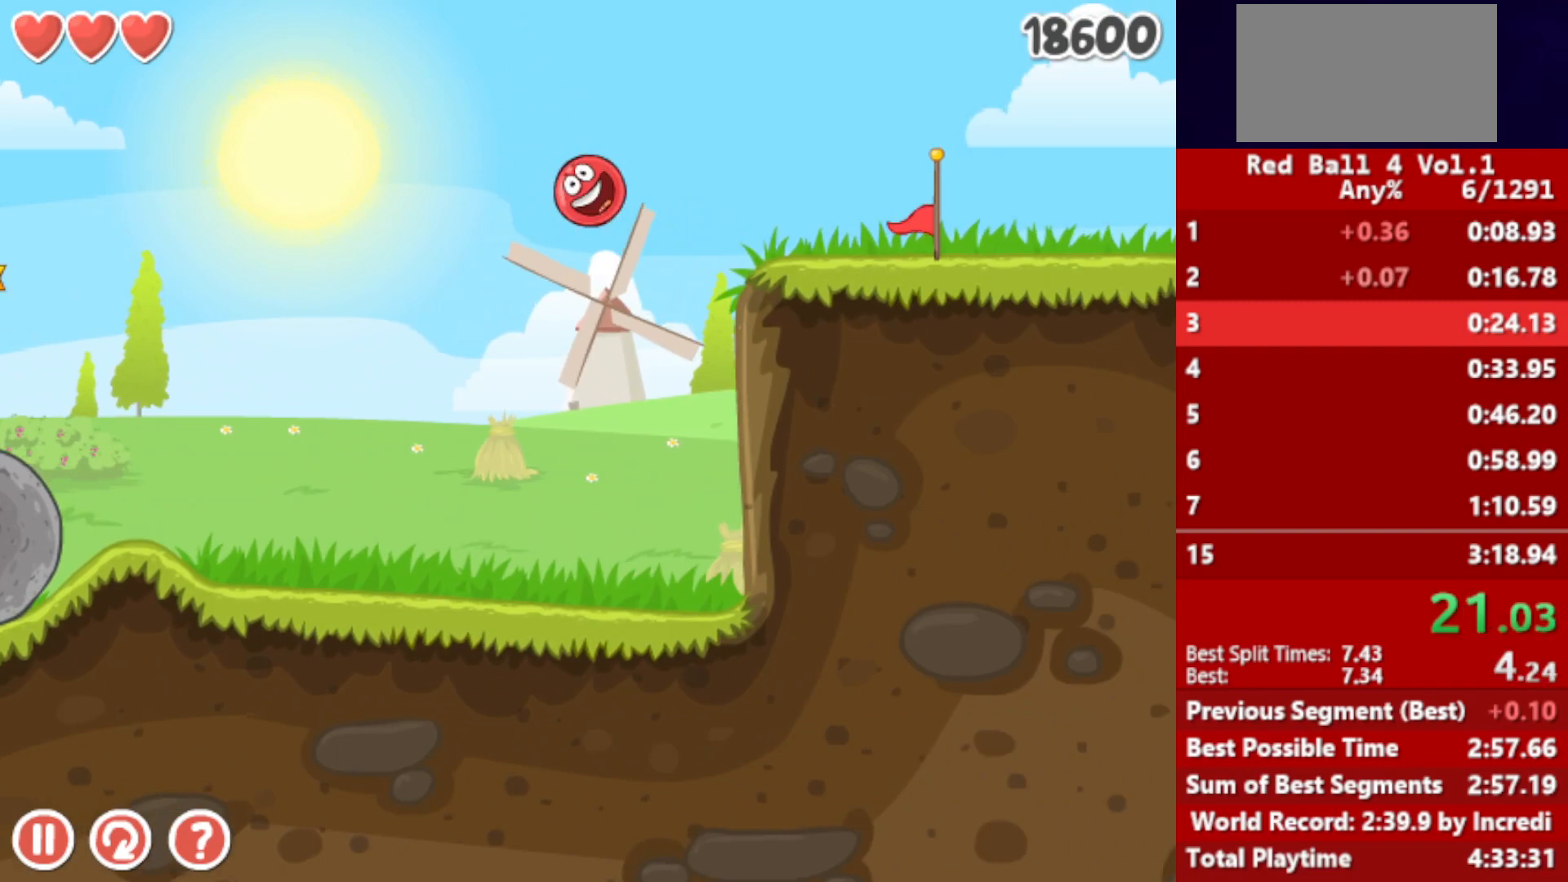
{"keys": ["right"], "events": []}
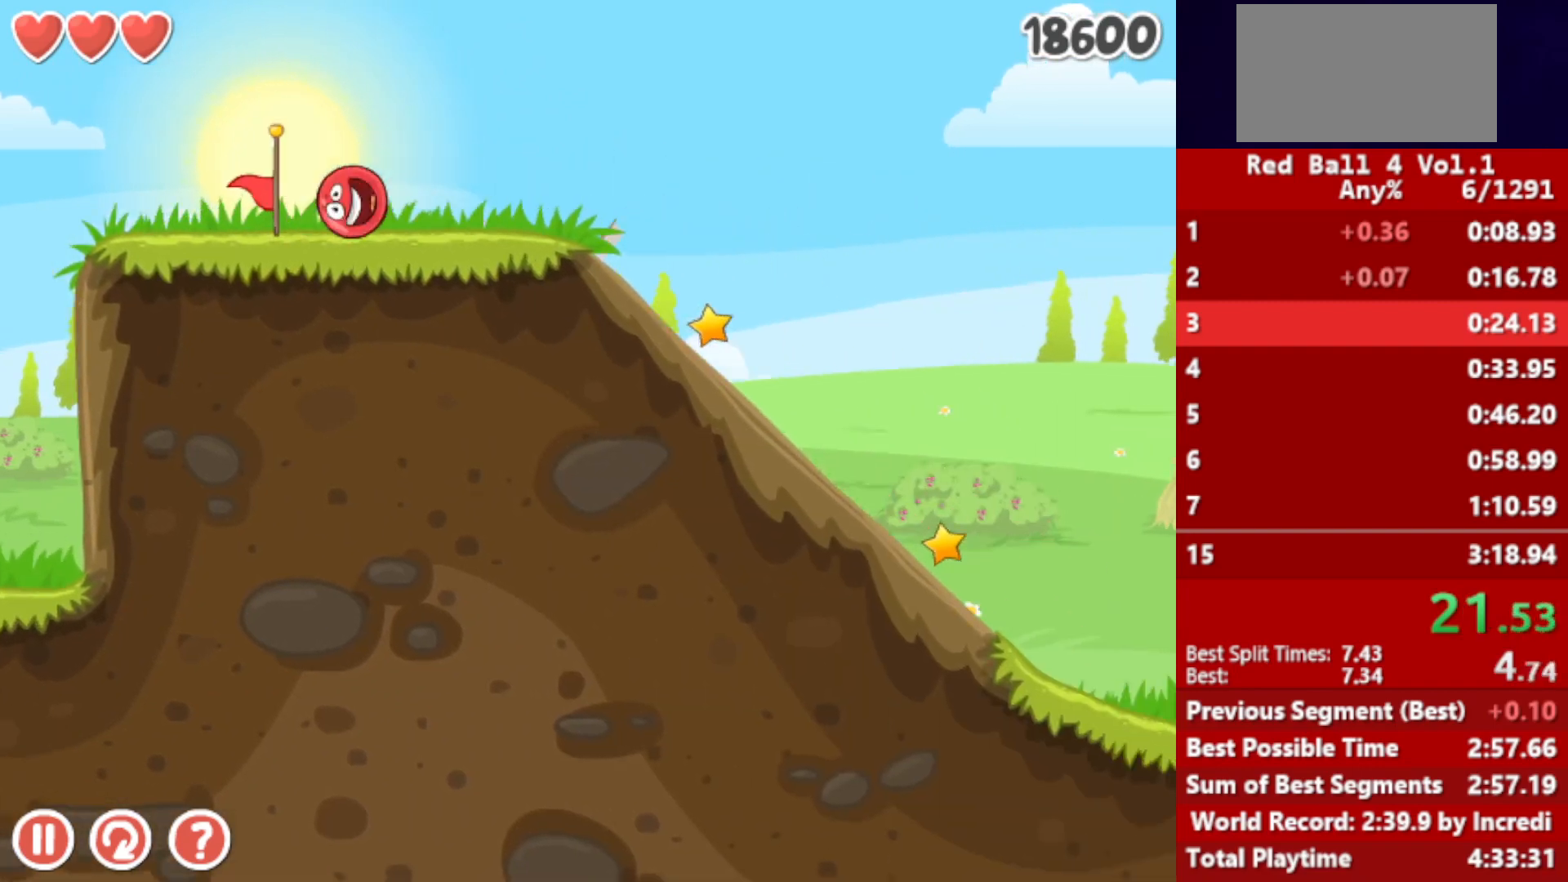
{"keys": ["right", "up"], "events": [[150, "up", "down"]]}
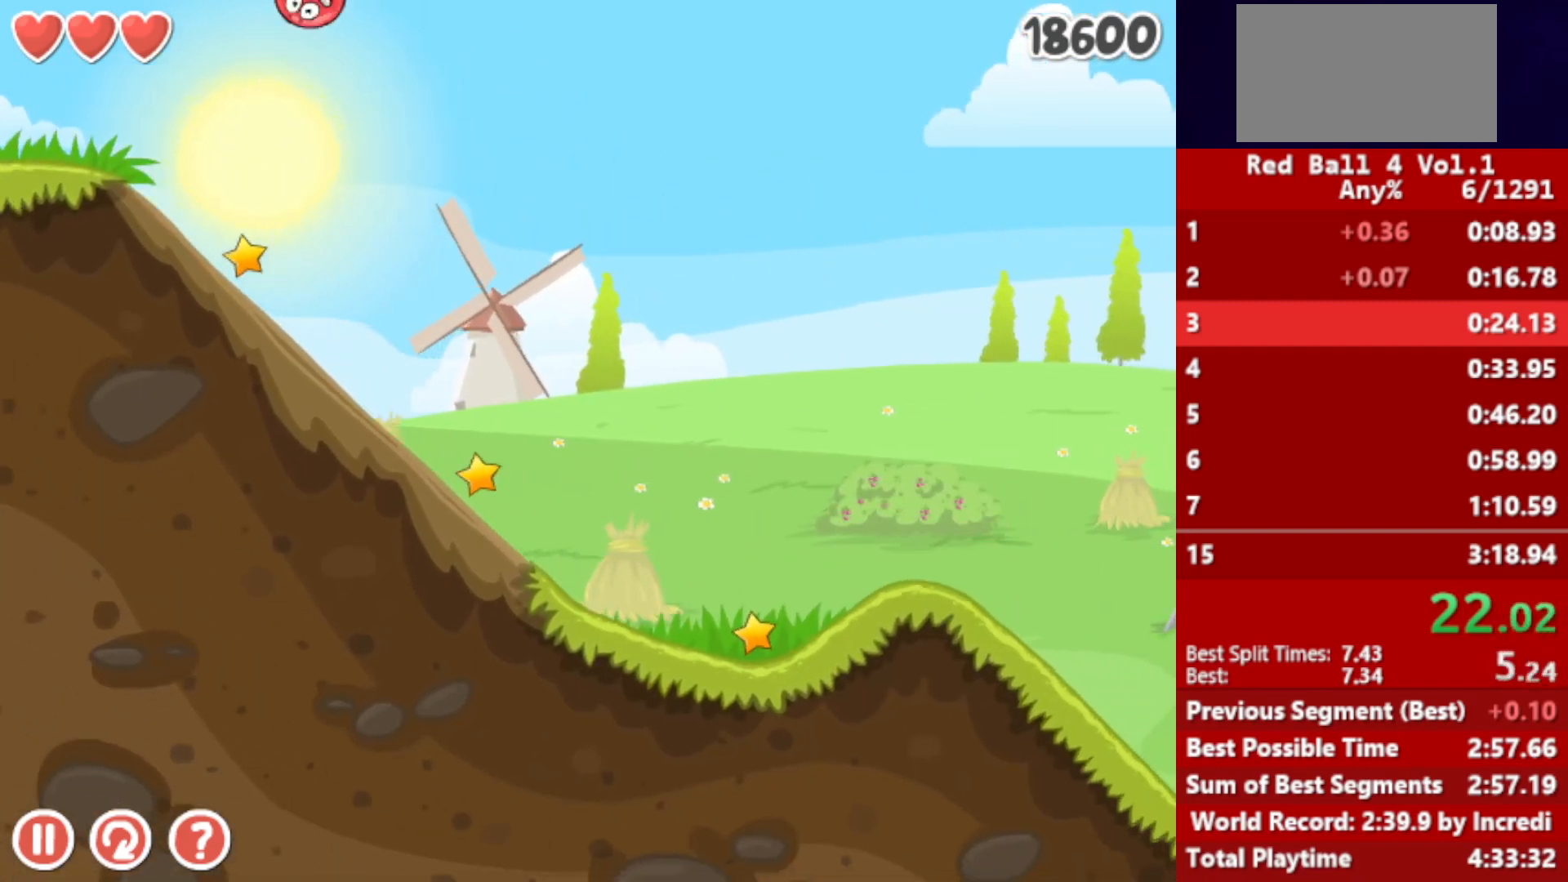
{"keys": ["right", "up"], "events": []}
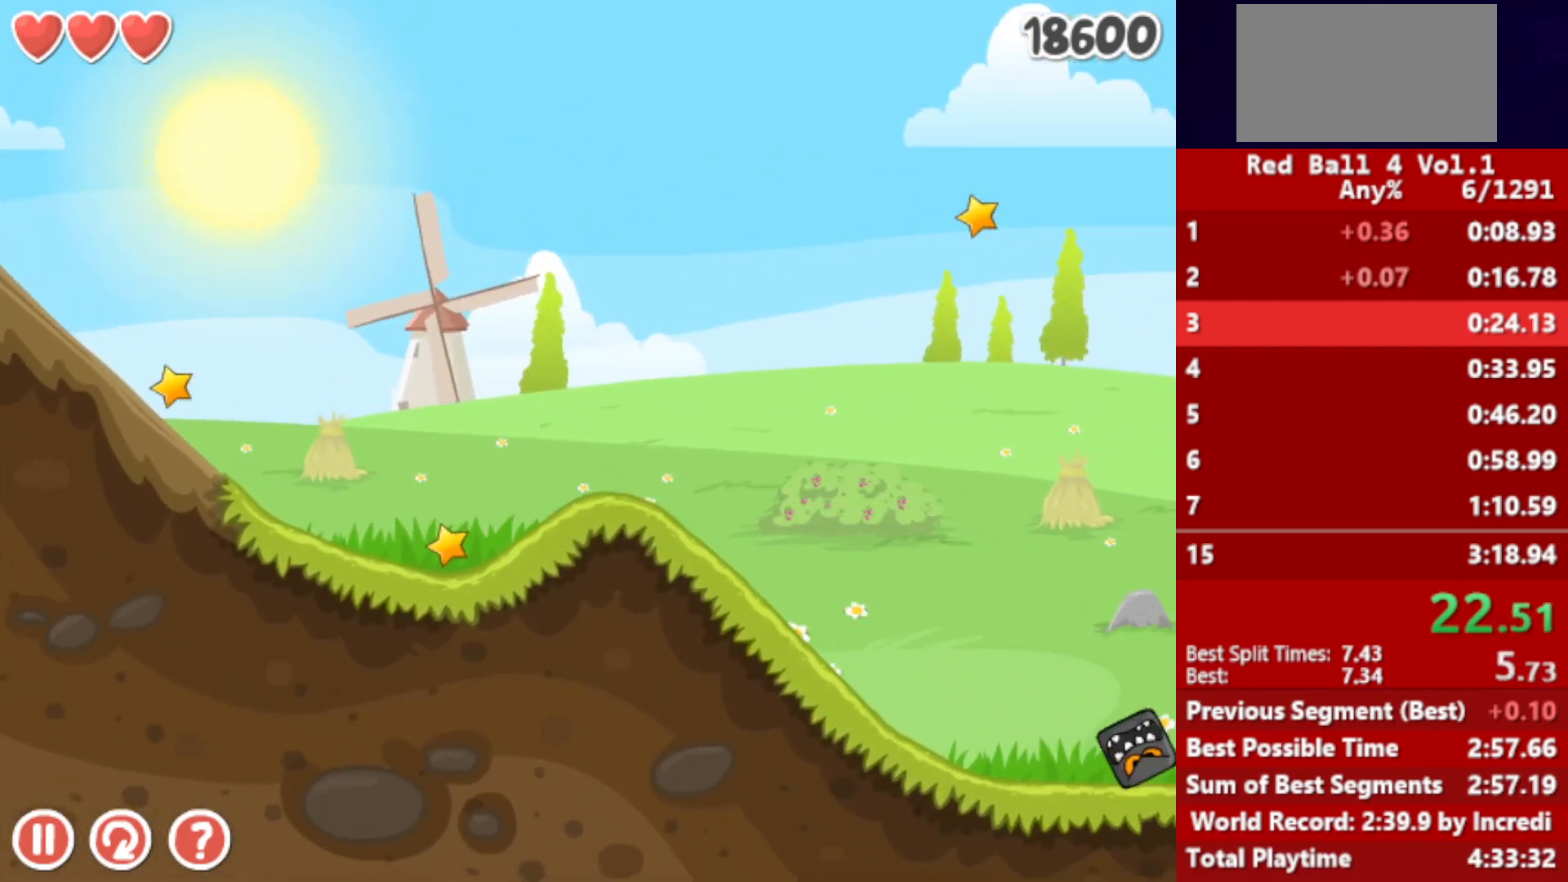
{"keys": ["right"], "events": [[450, "up", "up"]]}